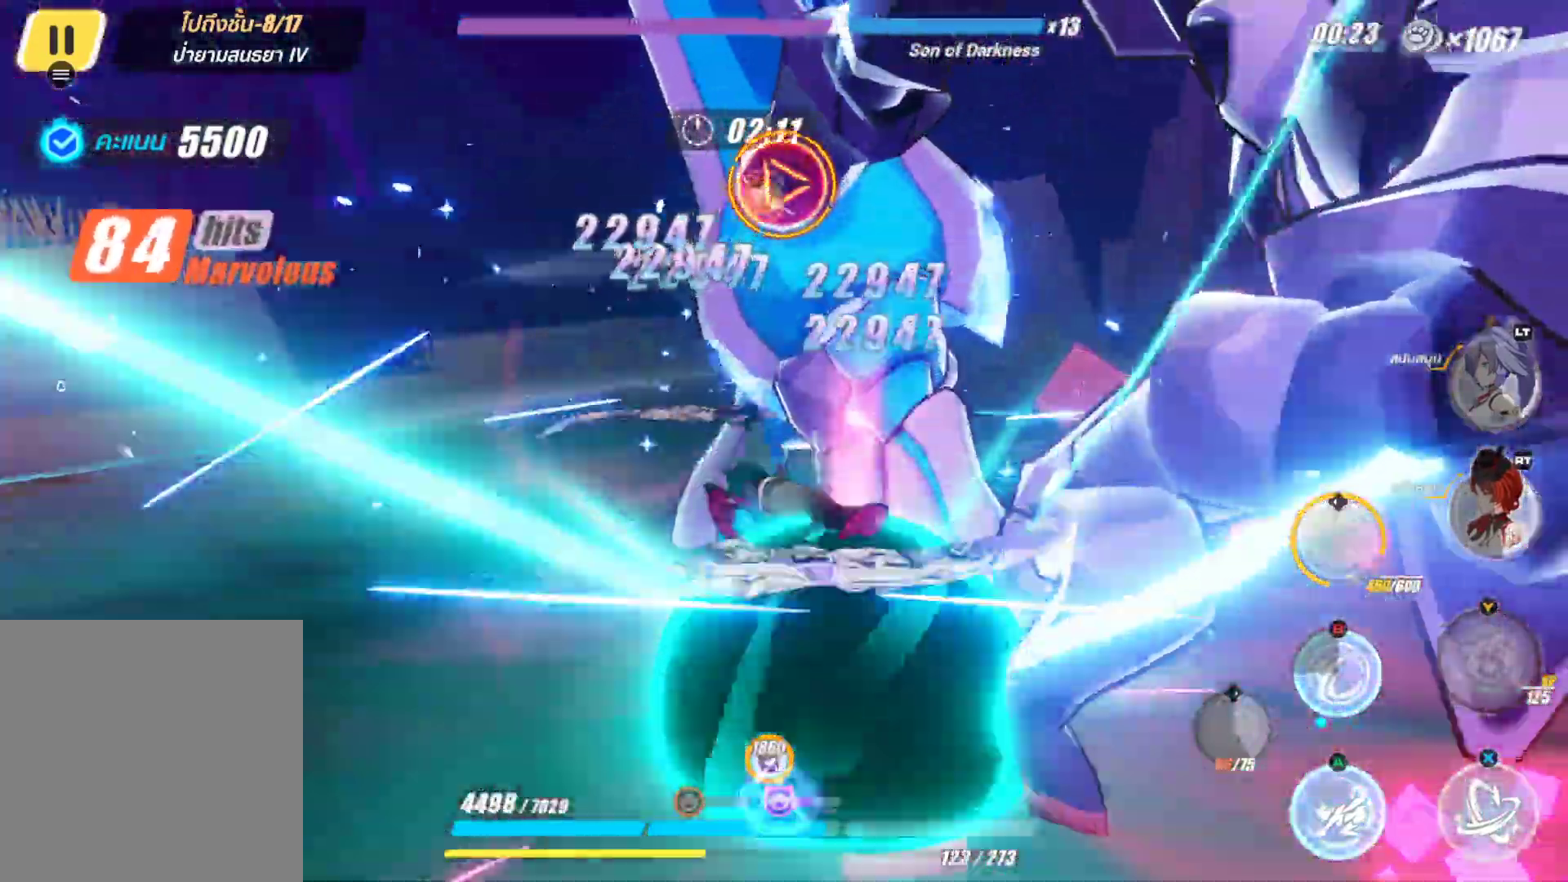
Gameplay with a controller (Xbox layout); each line is a JSON object with the inputs held at the frame after it. "events" lists button and stick changes between this image and that frame as [ms after this image, input, new state], when the widget could be followed in between.
{"buttons": [], "left_stick": "center", "right_stick": "center", "events": [[200, "X", "up"], [333, "X", "down"], [433, "right_stick", "center"], [467, "X", "up"]]}
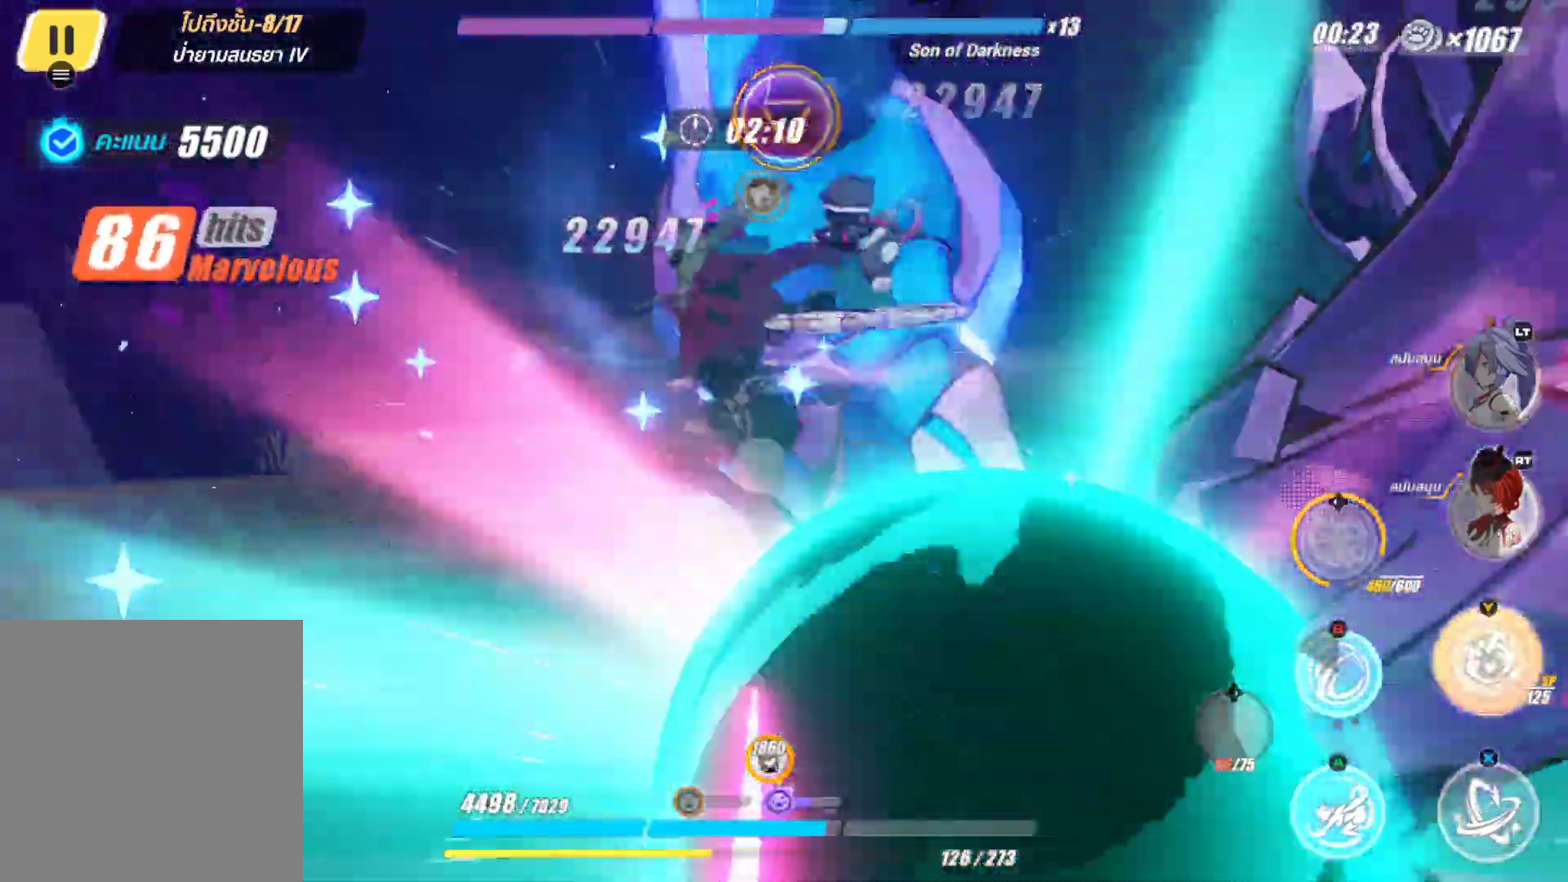
{"buttons": ["Y"], "left_stick": "center", "right_stick": "center", "events": [[50, "X", "down"], [183, "X", "up"], [250, "X", "down"], [283, "right_stick", "down-right"], [350, "X", "up"], [450, "Y", "down"], [483, "right_stick", "center"]]}
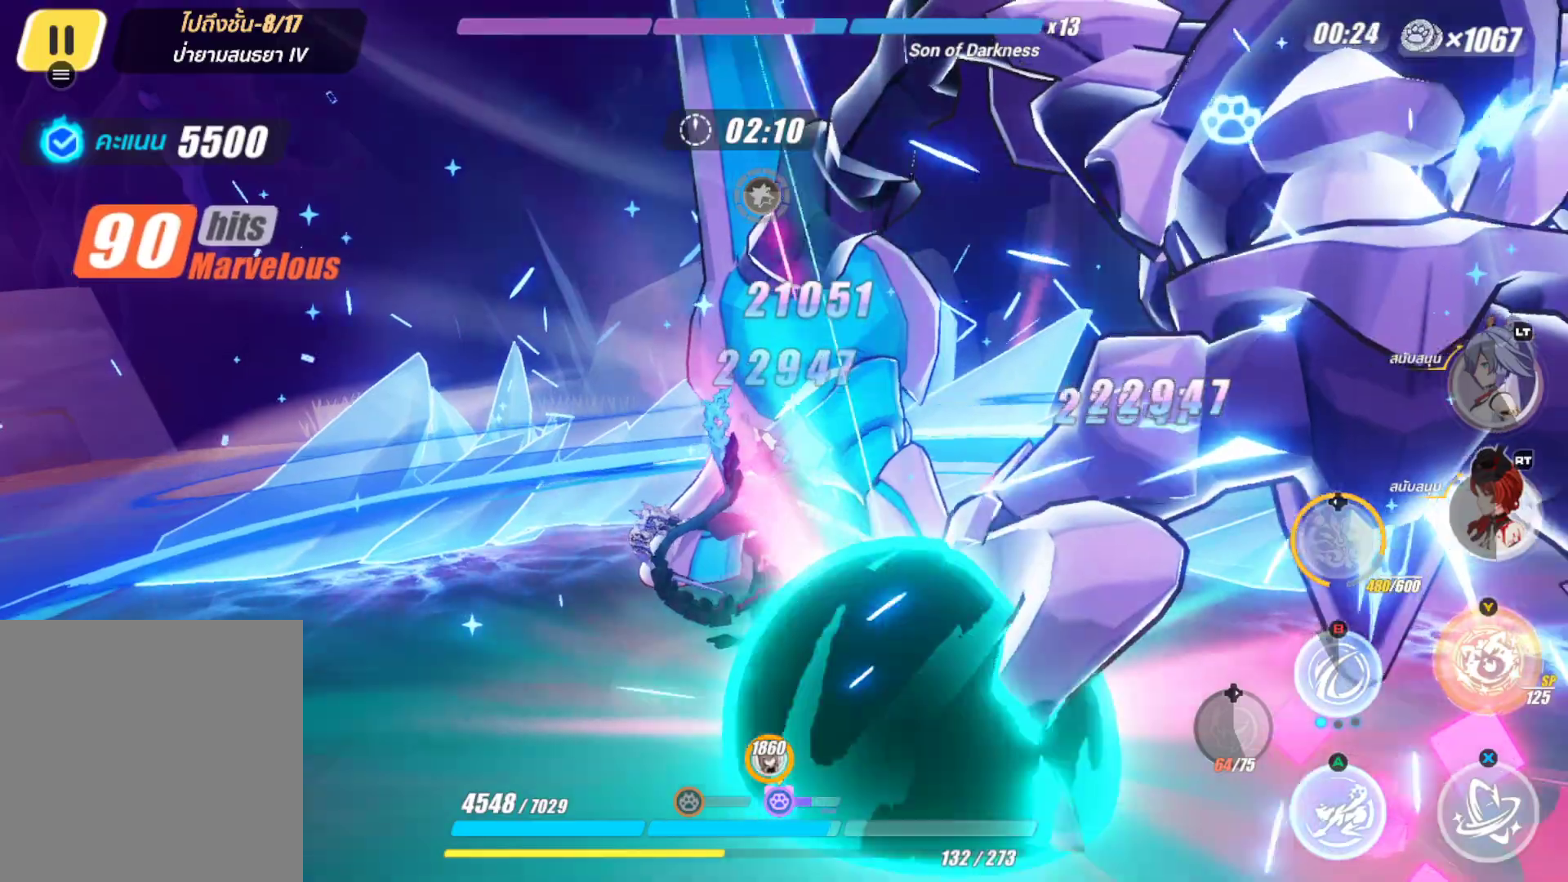
{"buttons": ["Y"], "left_stick": "center", "right_stick": "center", "events": [[83, "Y", "up"], [200, "Y", "down"], [317, "Y", "up"], [400, "Y", "down"]]}
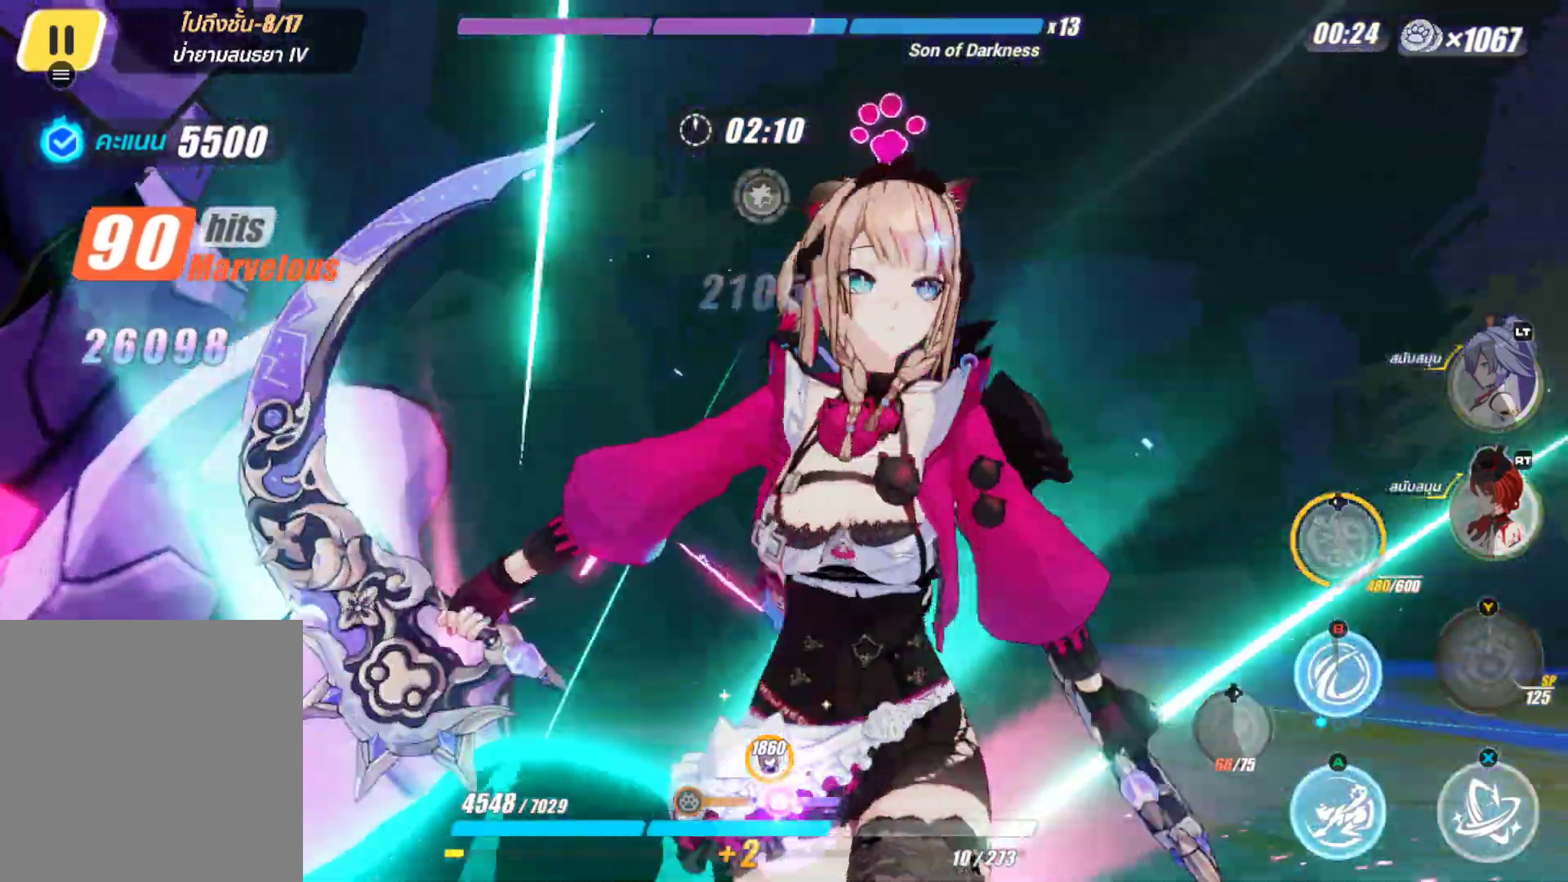
{"buttons": [], "left_stick": "center", "right_stick": "center", "events": [[33, "Y", "up"]]}
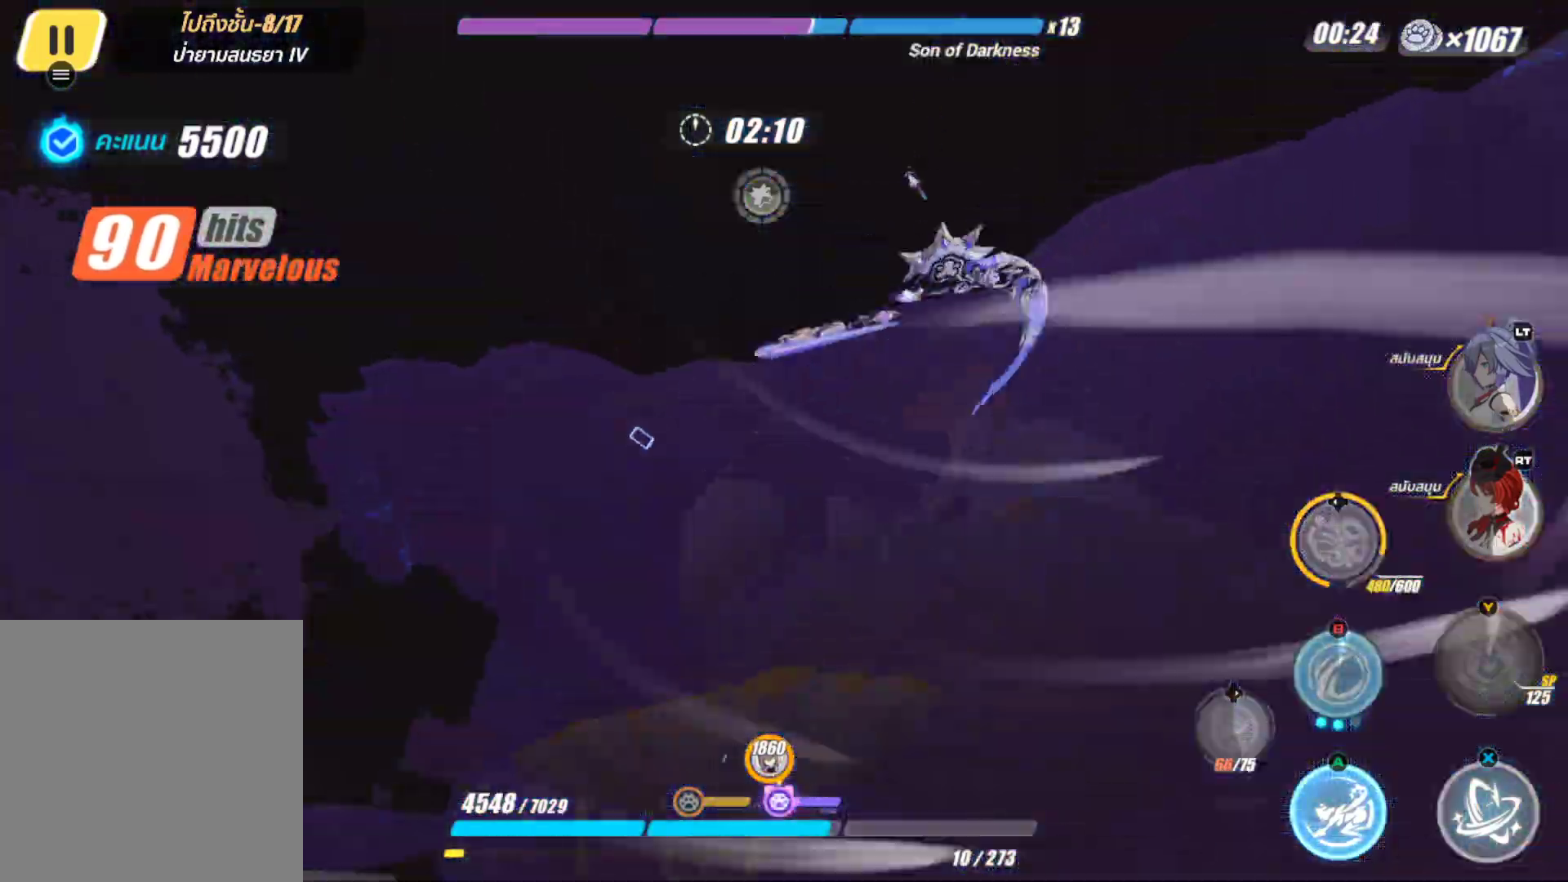
{"buttons": [], "left_stick": "center", "right_stick": "center", "events": []}
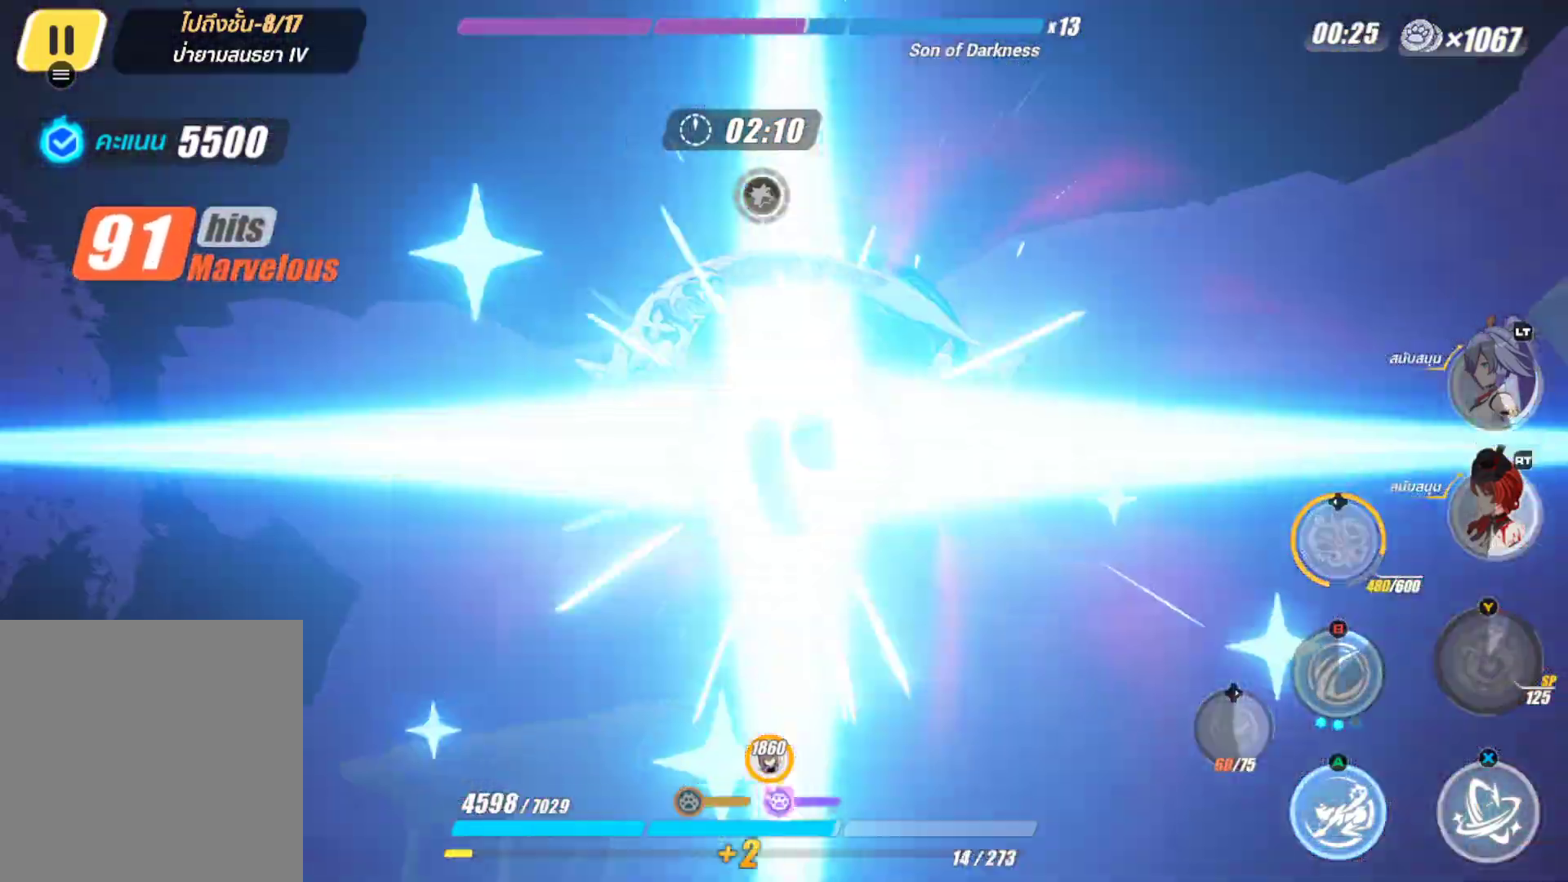
{"buttons": [], "left_stick": "center", "right_stick": "center", "events": []}
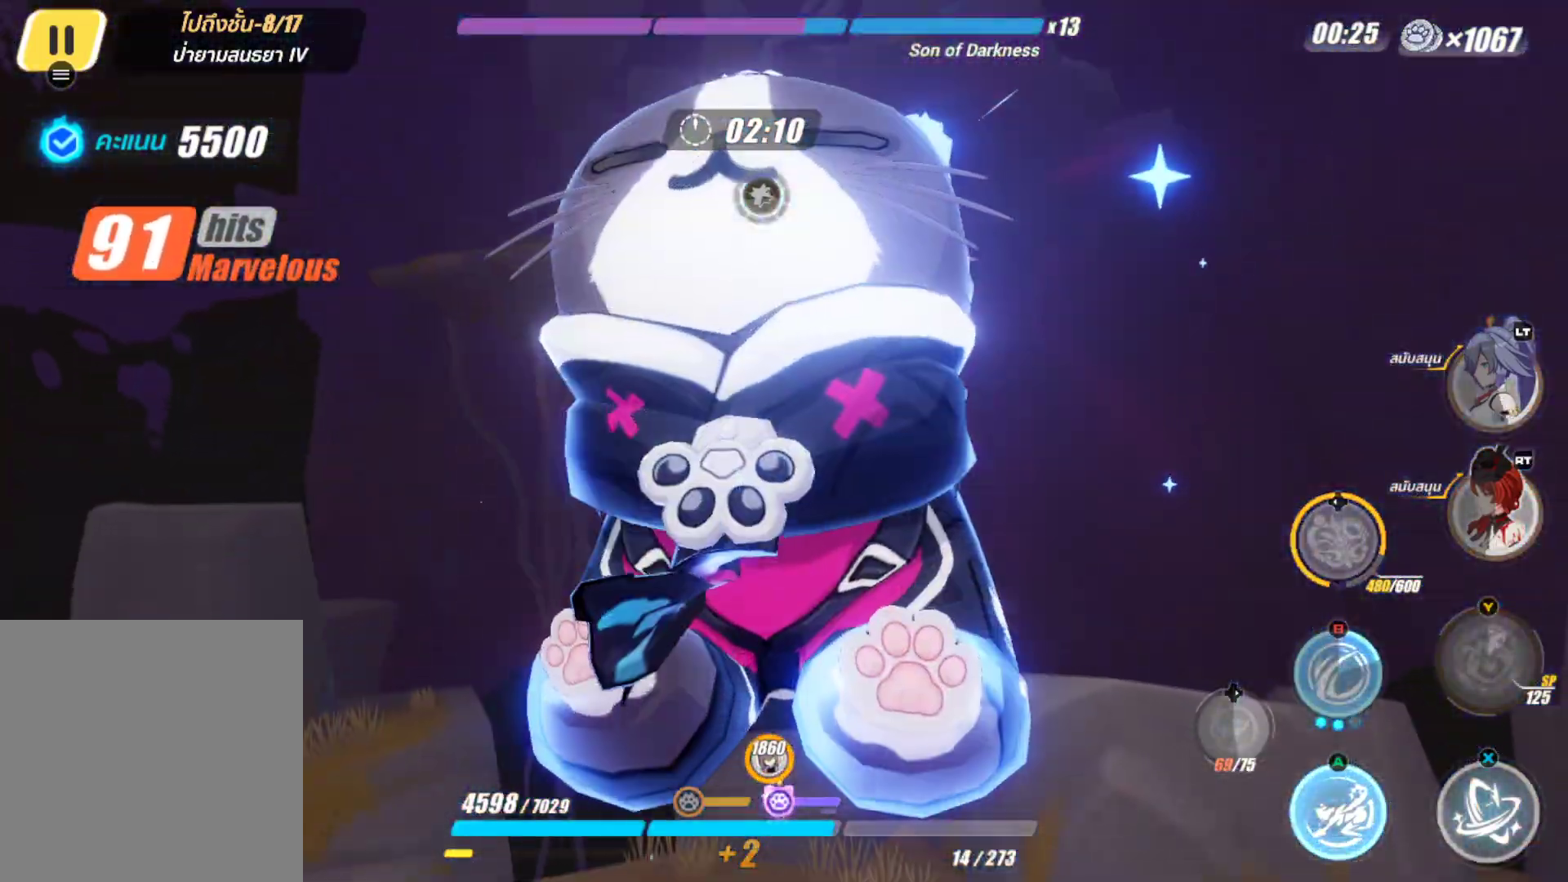
{"buttons": [], "left_stick": "center", "right_stick": "center", "events": []}
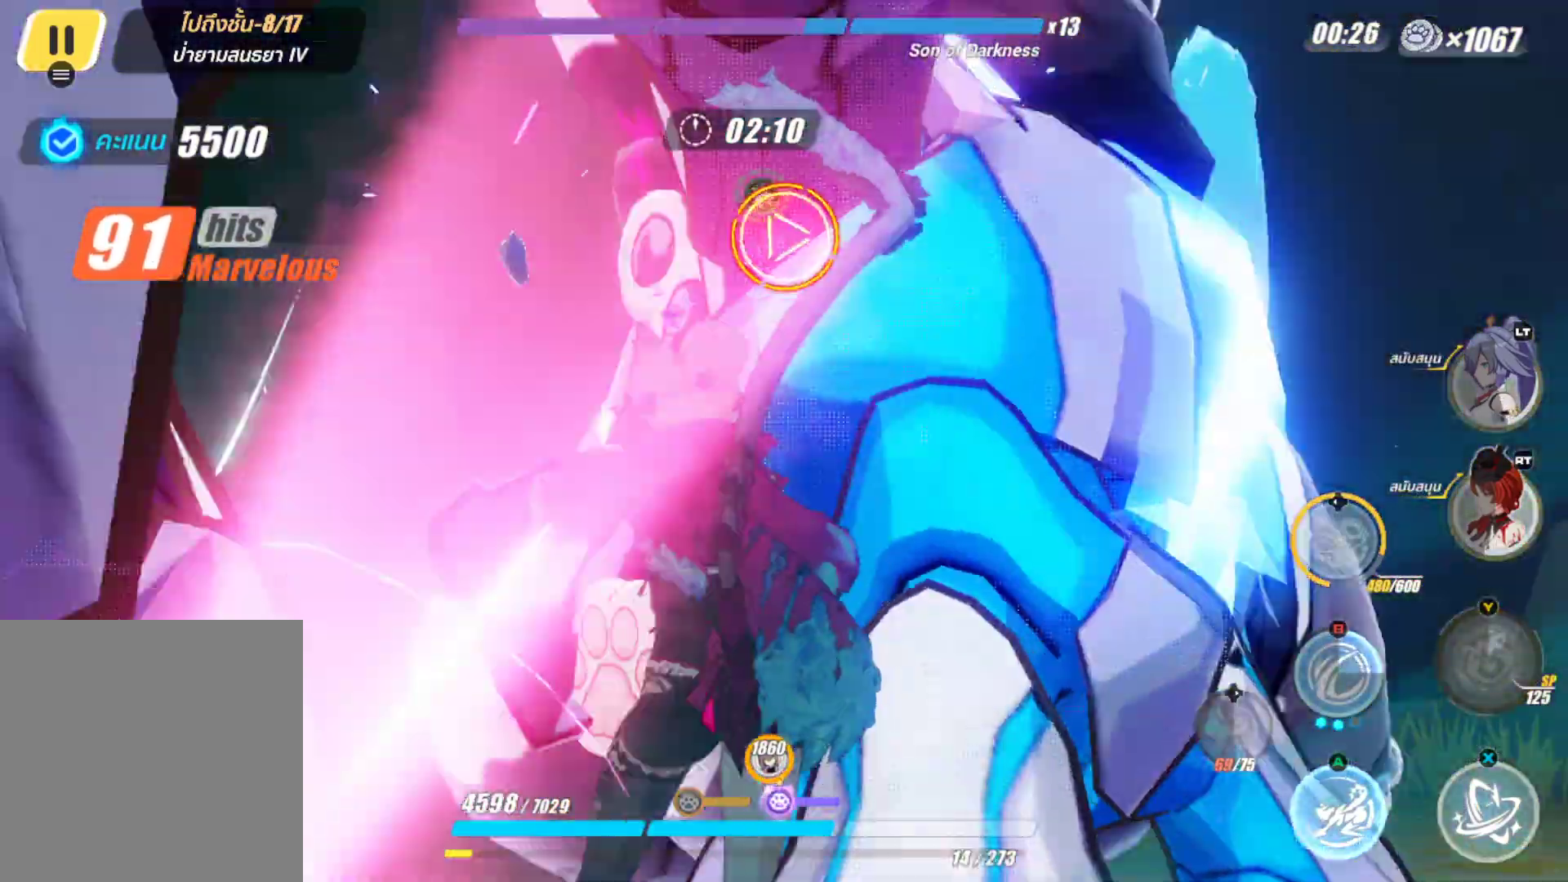
{"buttons": [], "left_stick": "center", "right_stick": "center", "events": []}
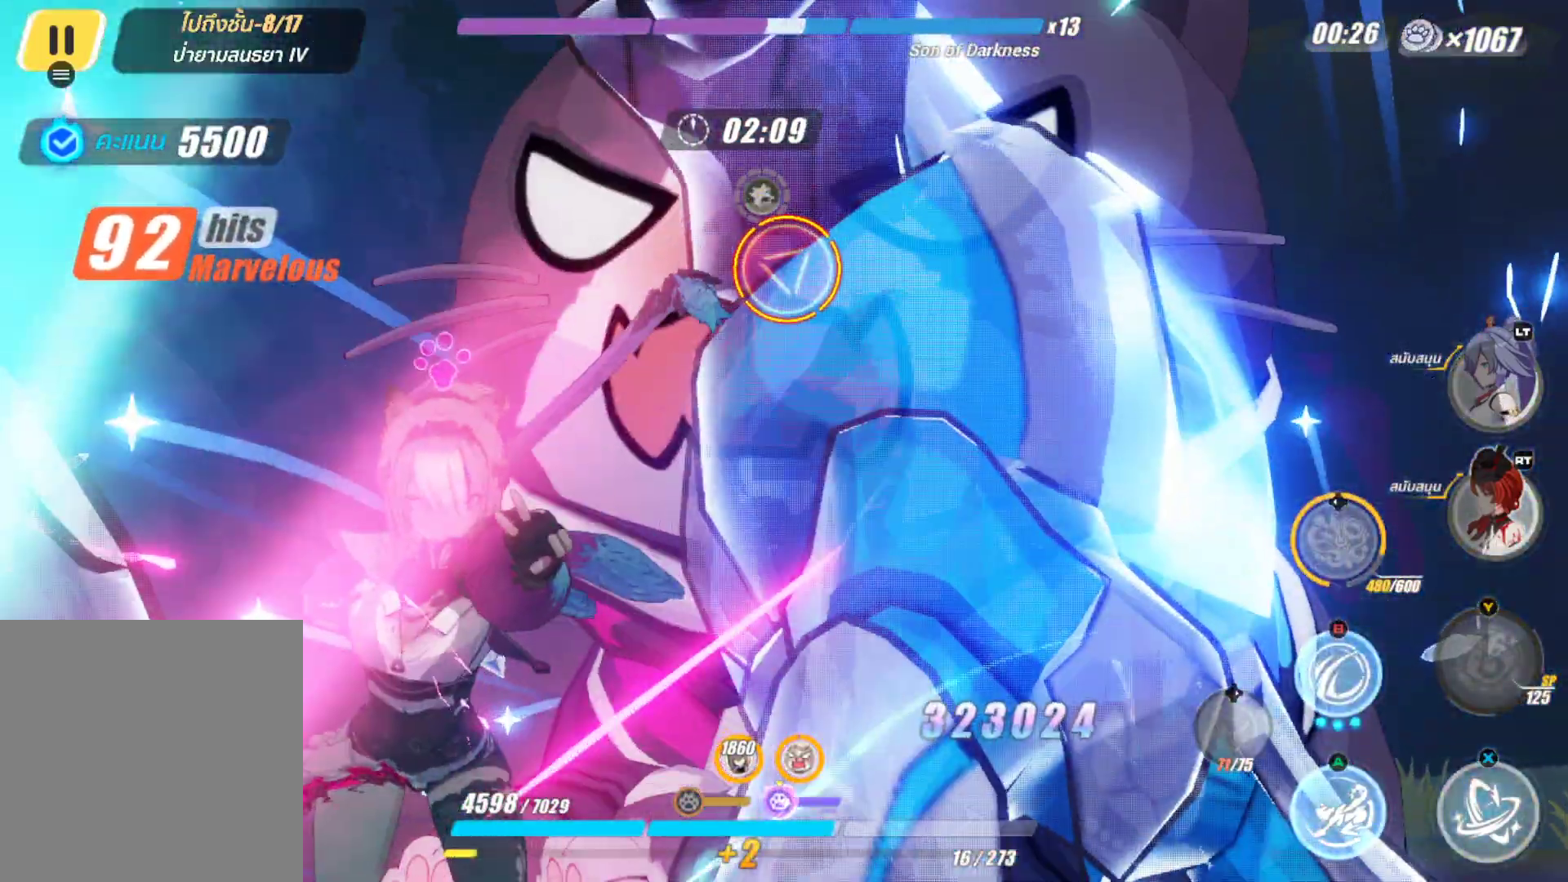
{"buttons": [], "left_stick": "center", "right_stick": "center", "events": []}
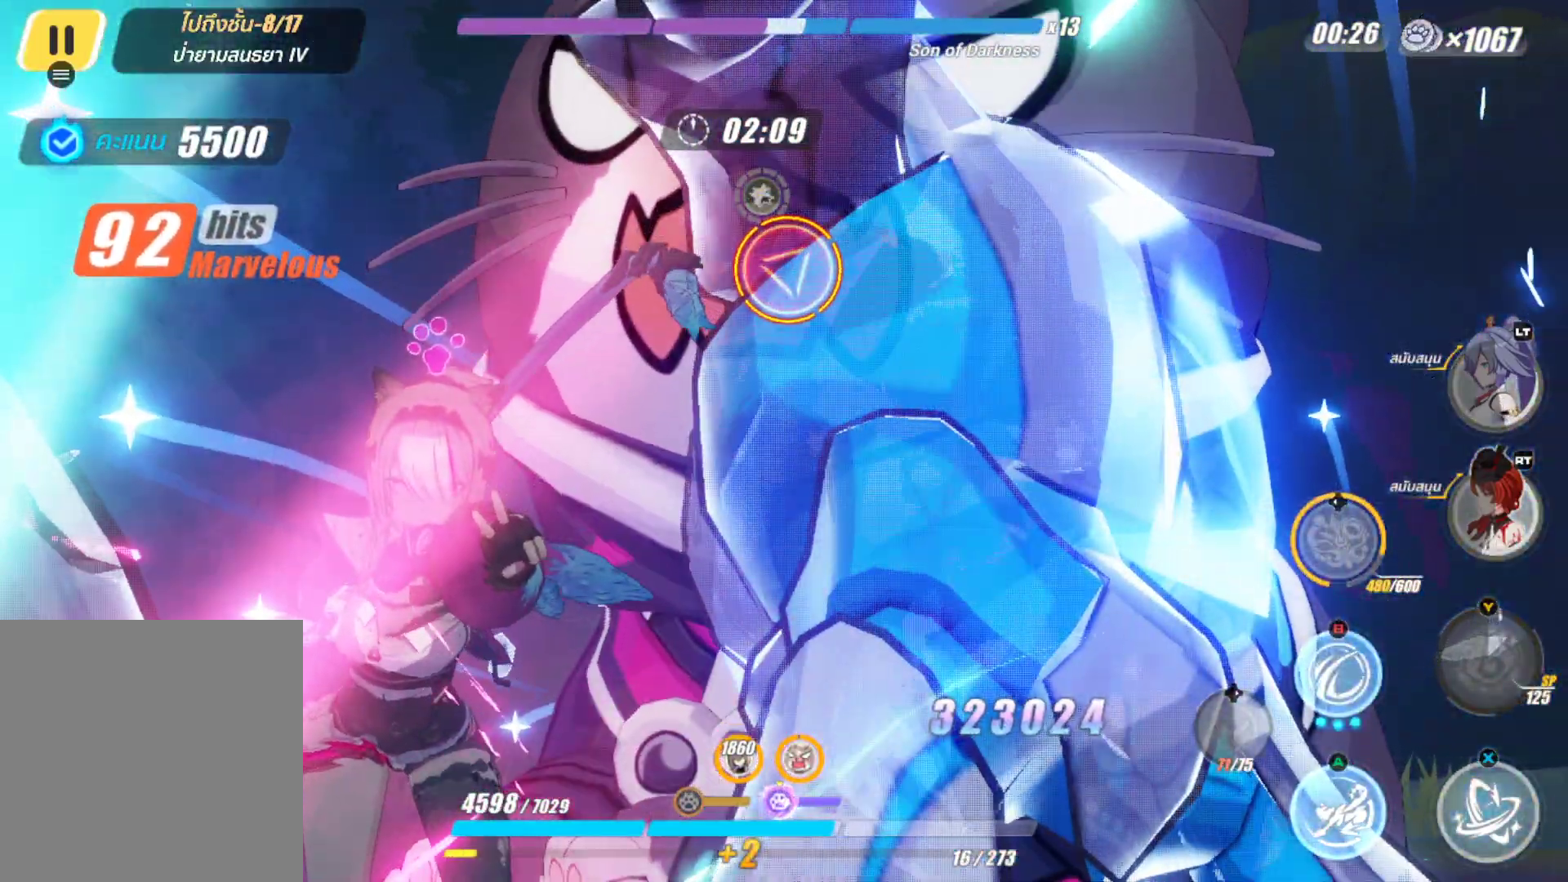
{"buttons": ["X"], "left_stick": "center", "right_stick": "center", "events": [[200, "X", "down"]]}
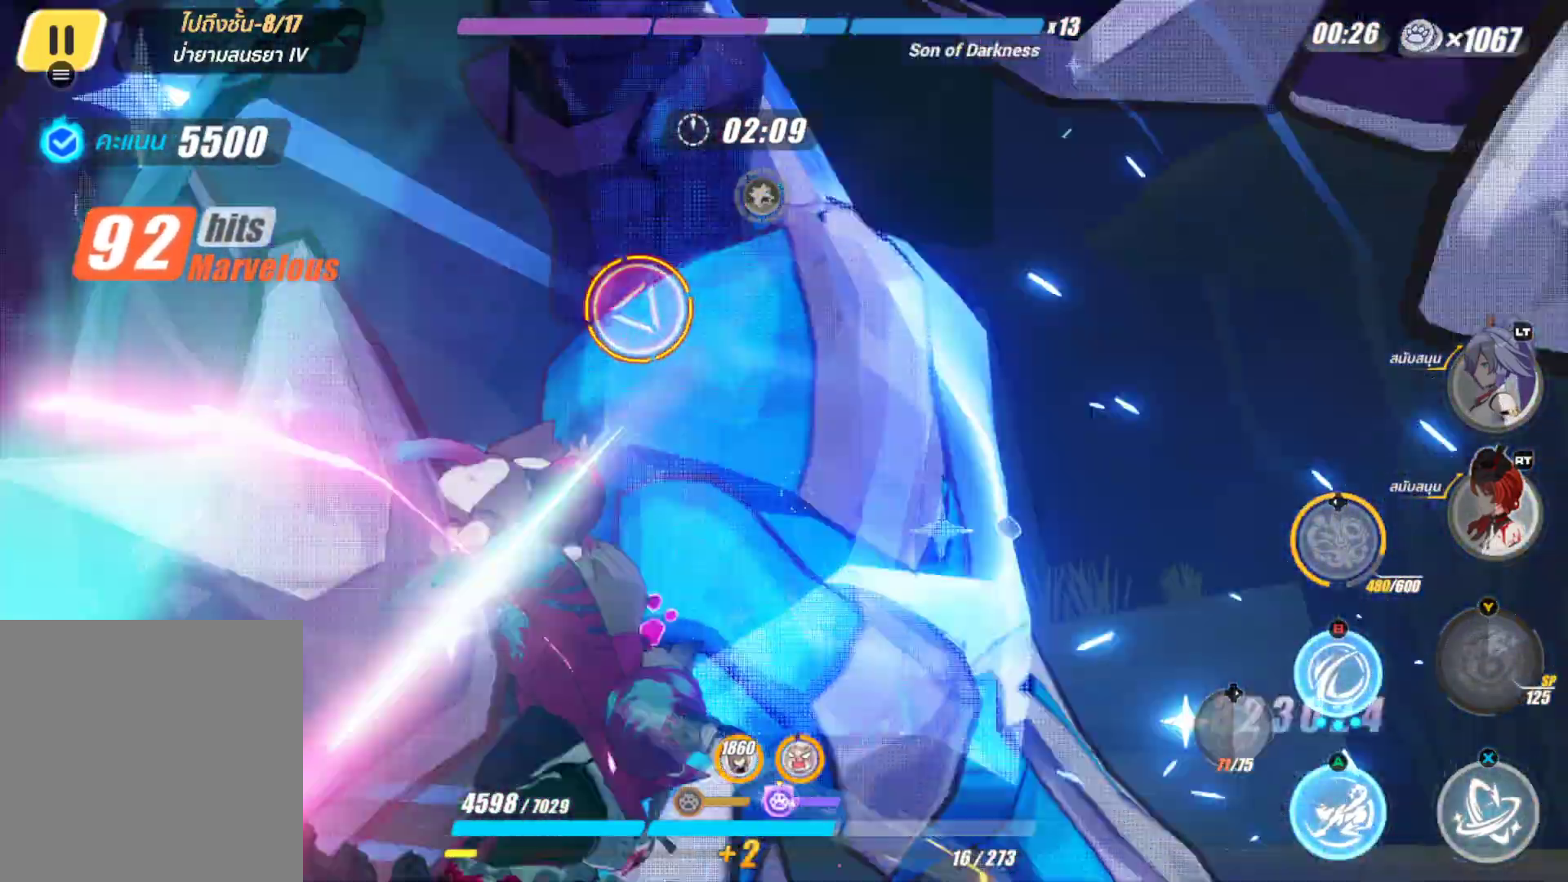
{"buttons": ["X"], "left_stick": "center", "right_stick": "center", "events": []}
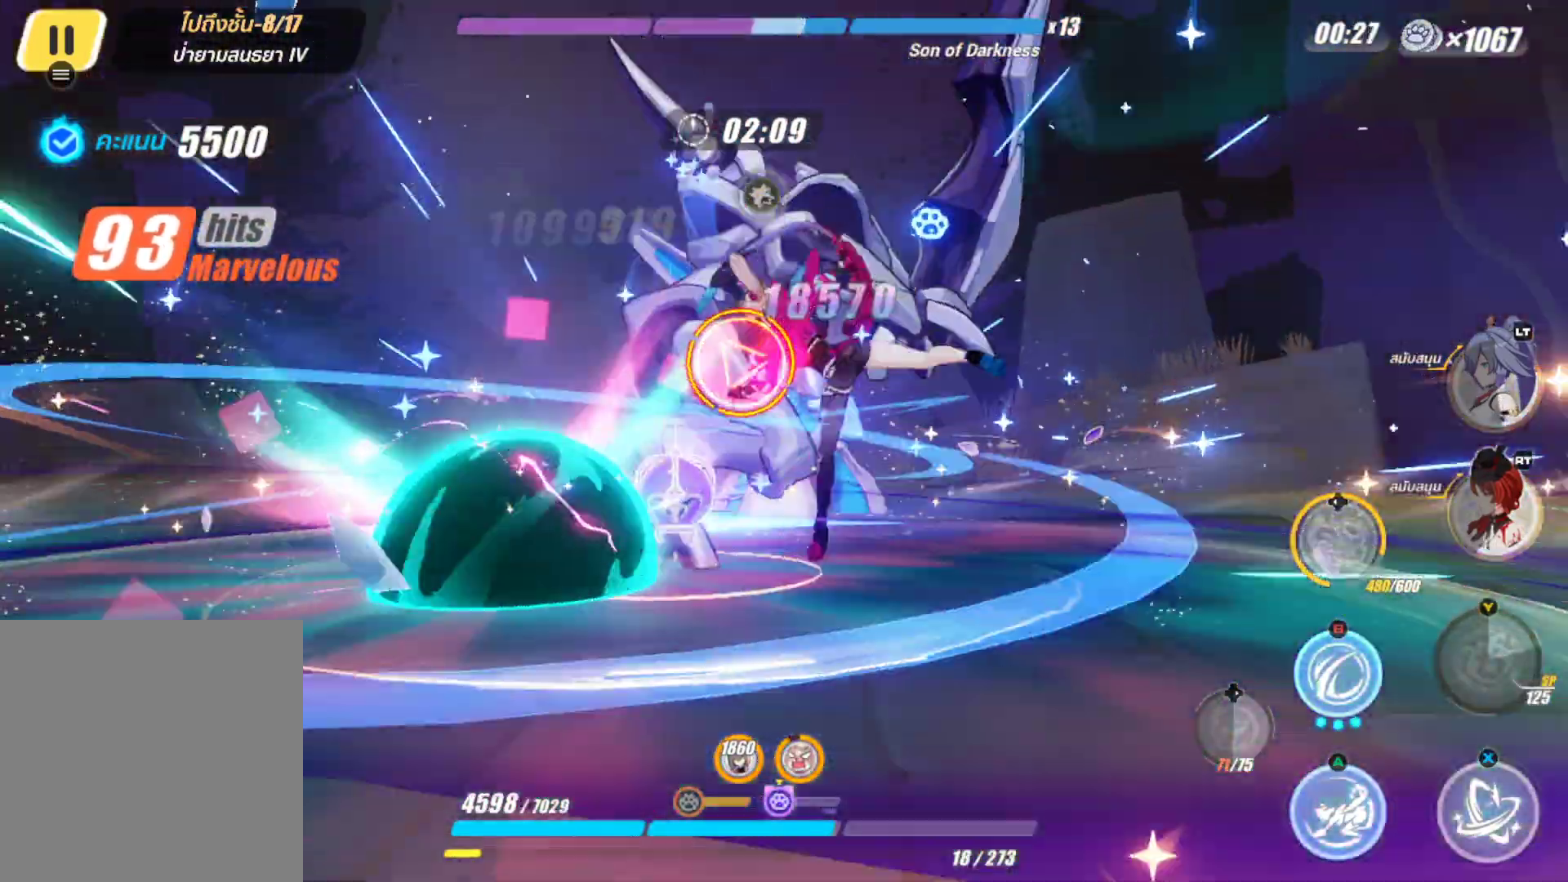
{"buttons": [], "left_stick": "center", "right_stick": "center", "events": [[317, "X", "up"]]}
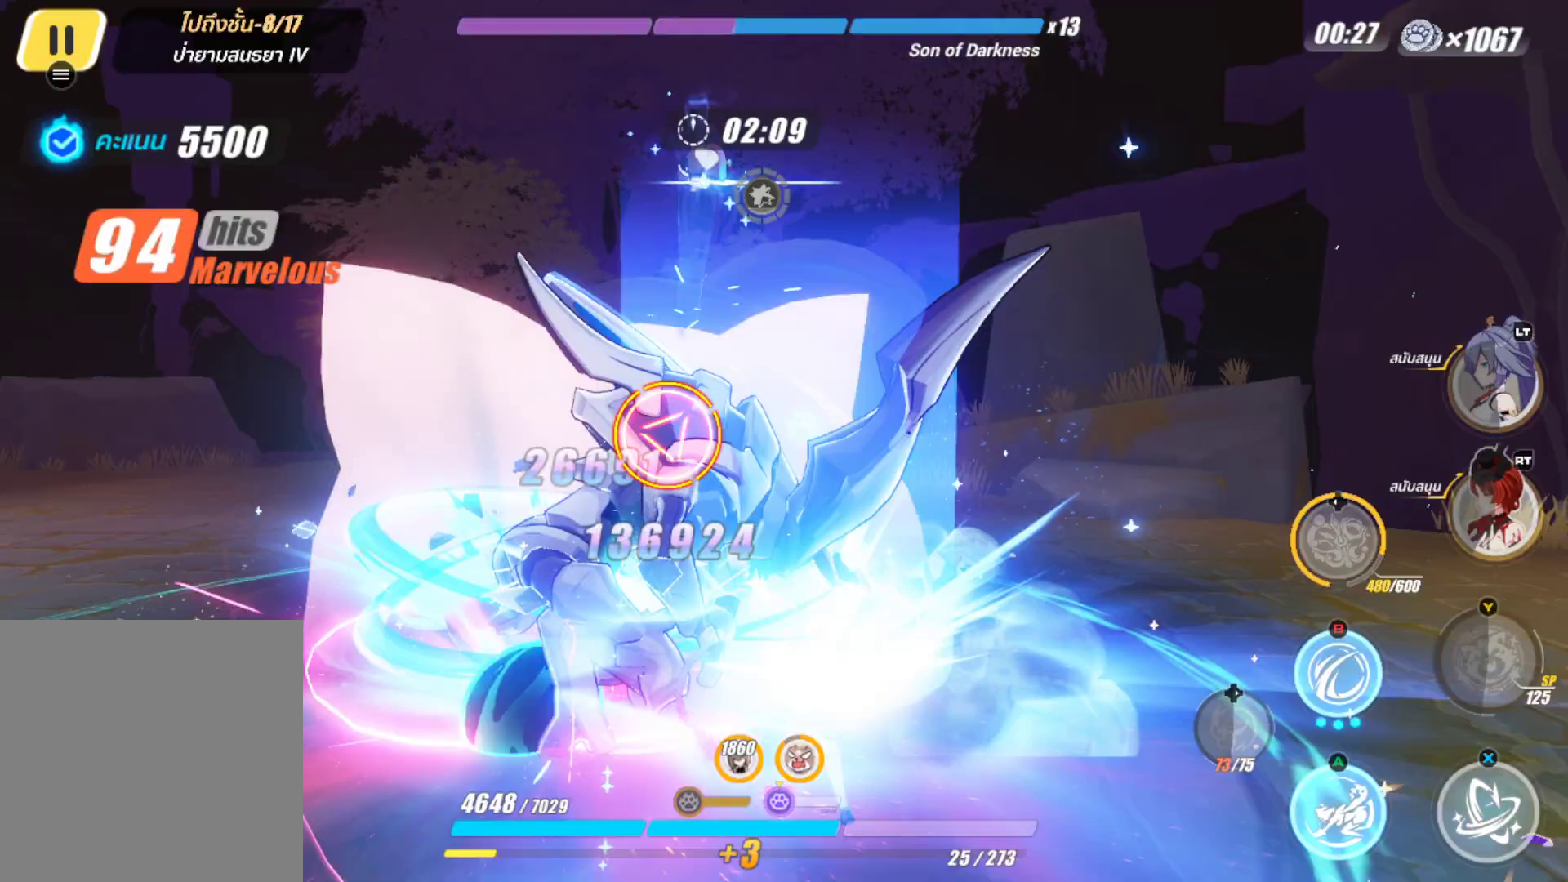
{"buttons": [], "left_stick": "center", "right_stick": "center", "events": [[117, "B", "down"], [250, "B", "up"], [267, "right_stick", "right"], [450, "right_stick", "center"]]}
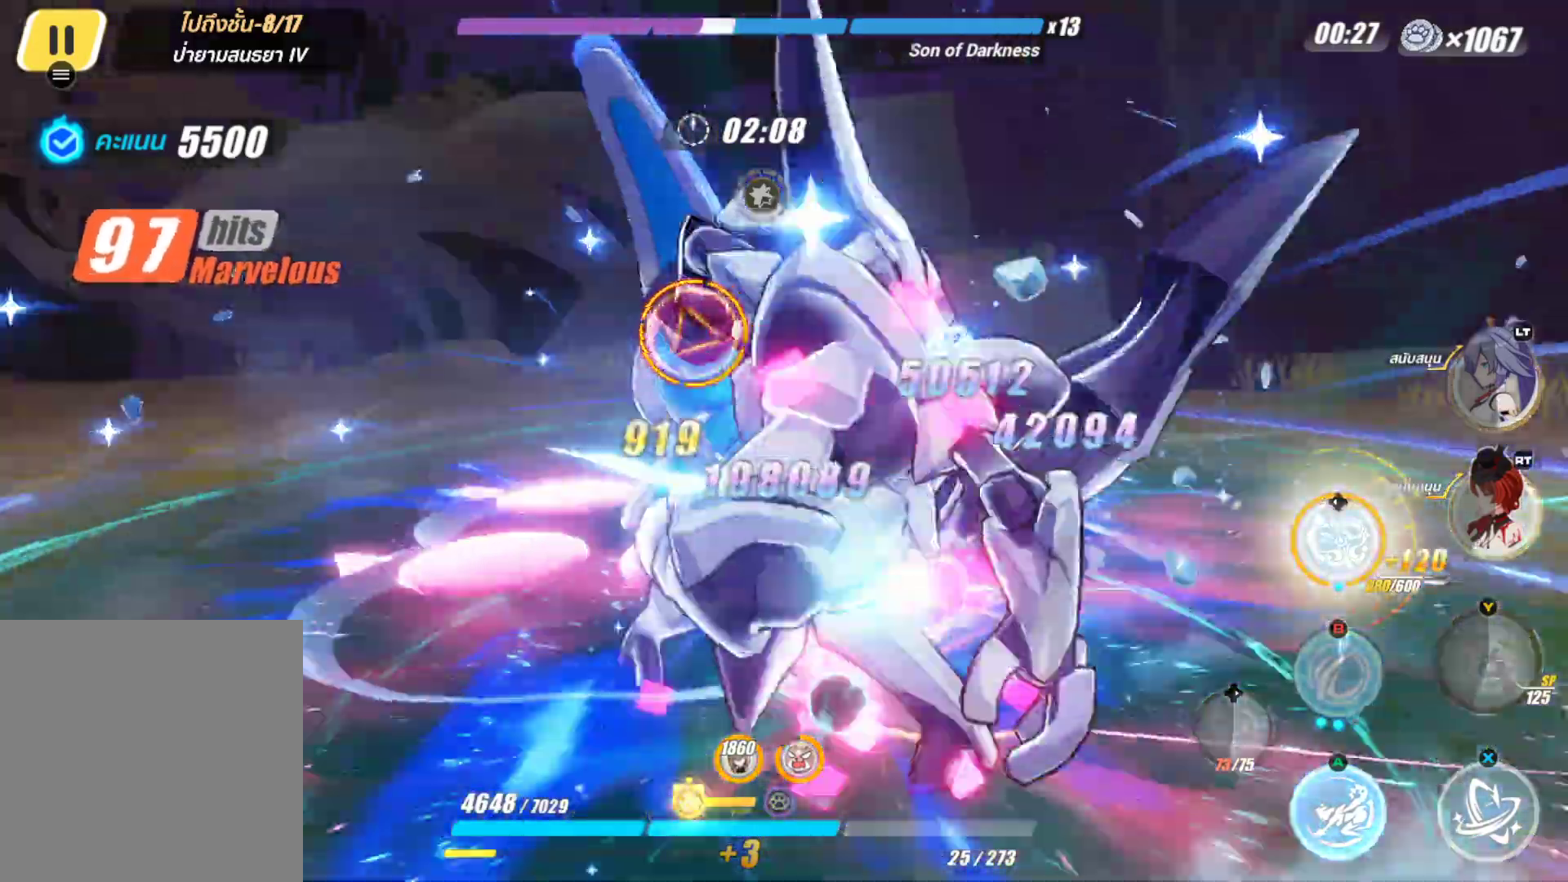
{"buttons": [], "left_stick": "center", "right_stick": "center", "events": [[67, "right_stick", "left"], [450, "right_stick", "center"]]}
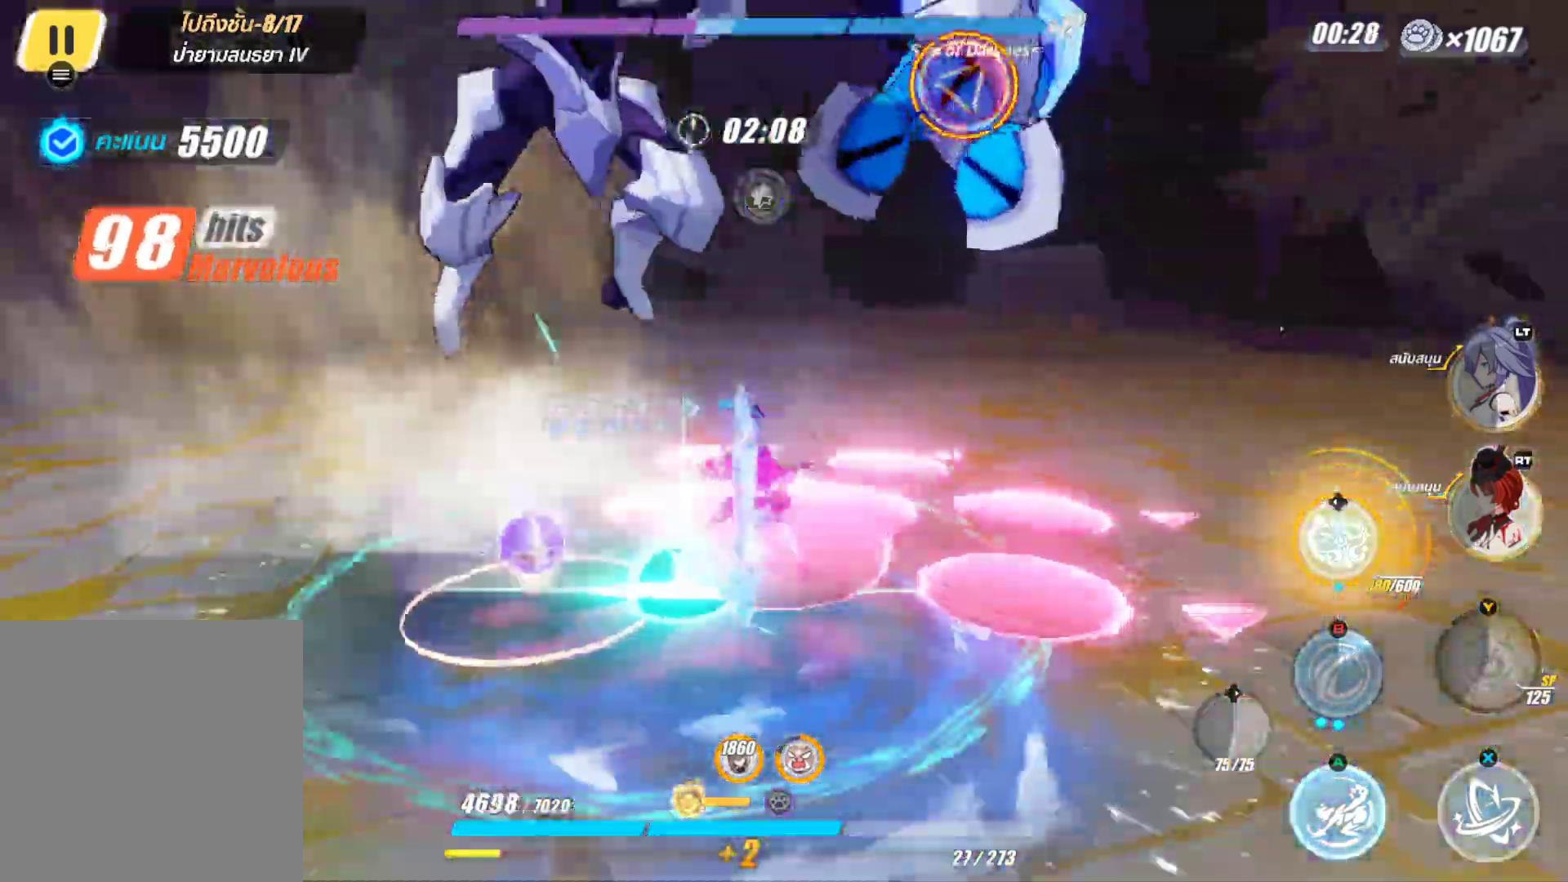
{"buttons": ["X", "DPAD_LEFT"], "left_stick": "center", "right_stick": "center", "events": [[250, "X", "down"], [383, "DPAD_LEFT", "down"]]}
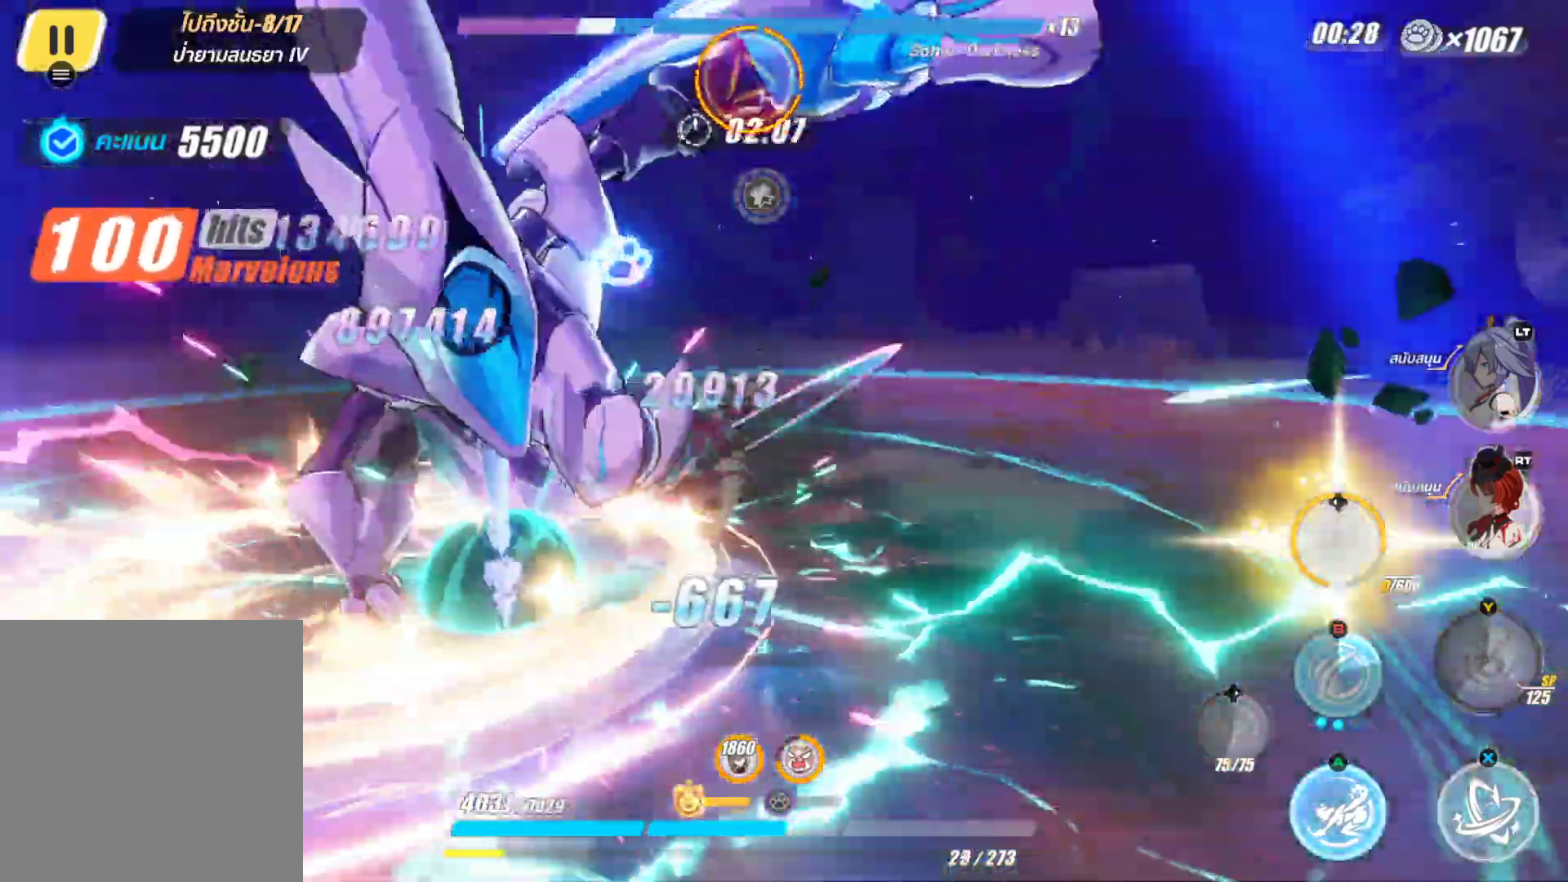
{"buttons": ["X"], "left_stick": "center", "right_stick": "center", "events": [[67, "DPAD_LEFT", "up"]]}
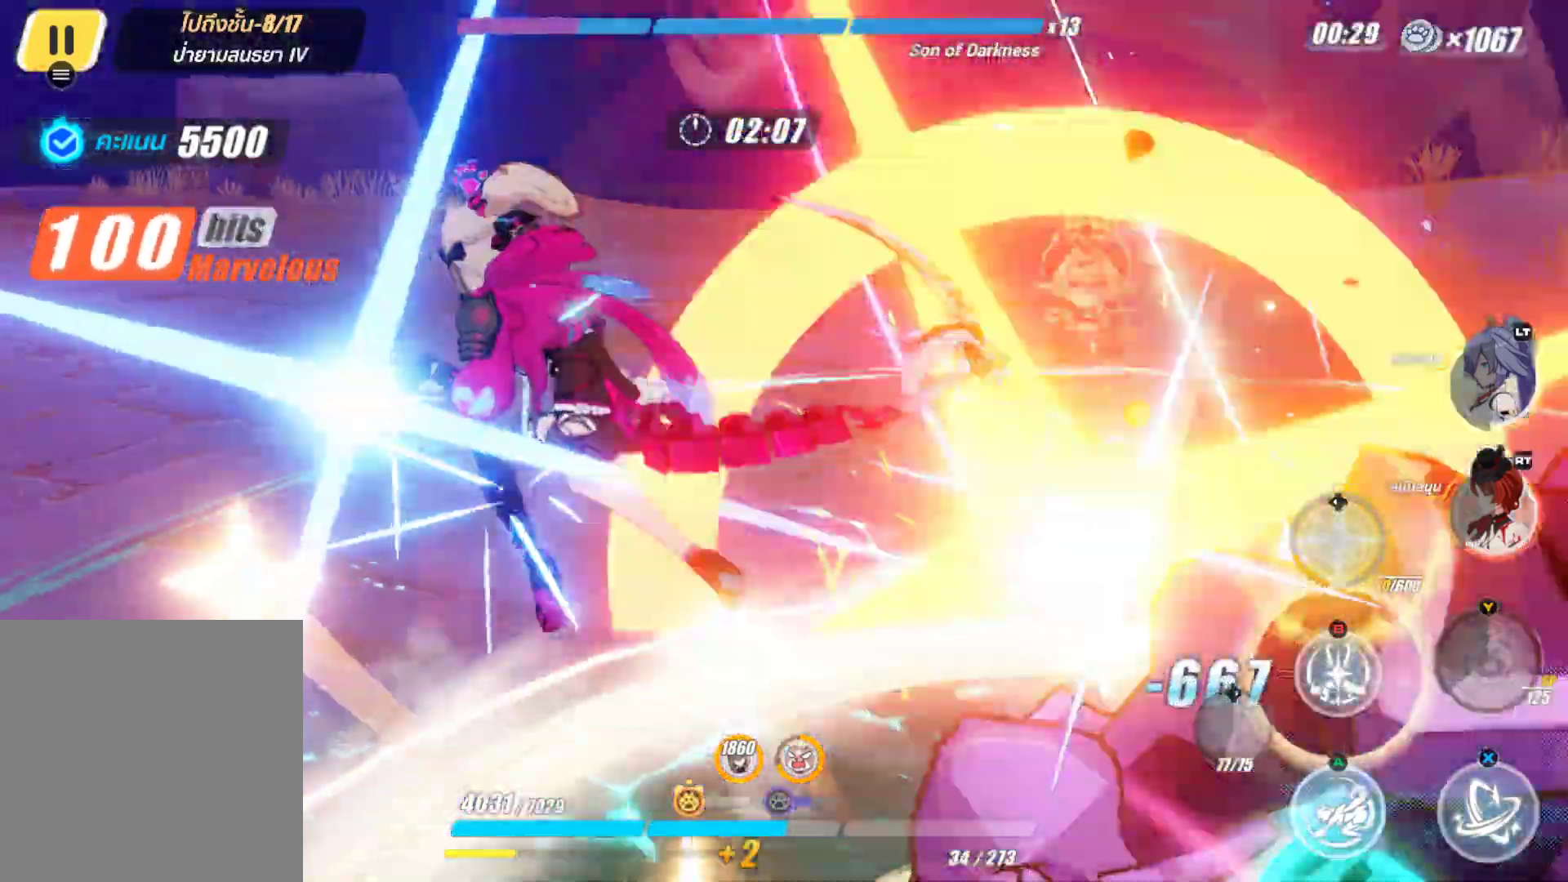
{"buttons": ["B"], "left_stick": "right", "right_stick": "center", "events": [[233, "X", "up"], [233, "left_stick", "up-right"], [433, "B", "down"], [500, "left_stick", "right"]]}
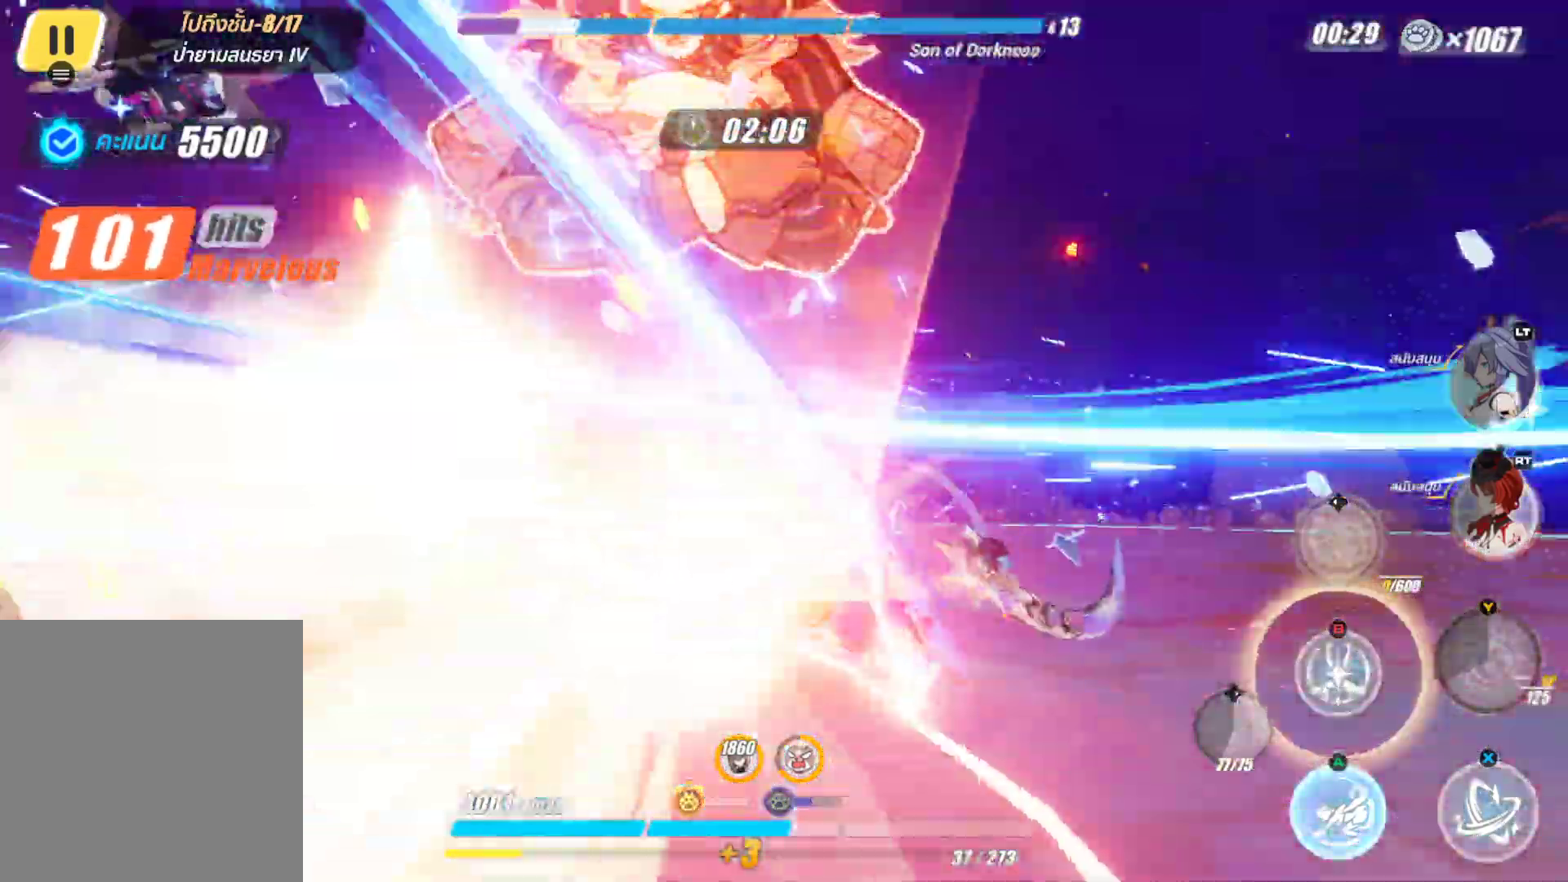
{"buttons": [], "left_stick": "center", "right_stick": "center", "events": [[100, "B", "up"], [267, "left_stick", "center"]]}
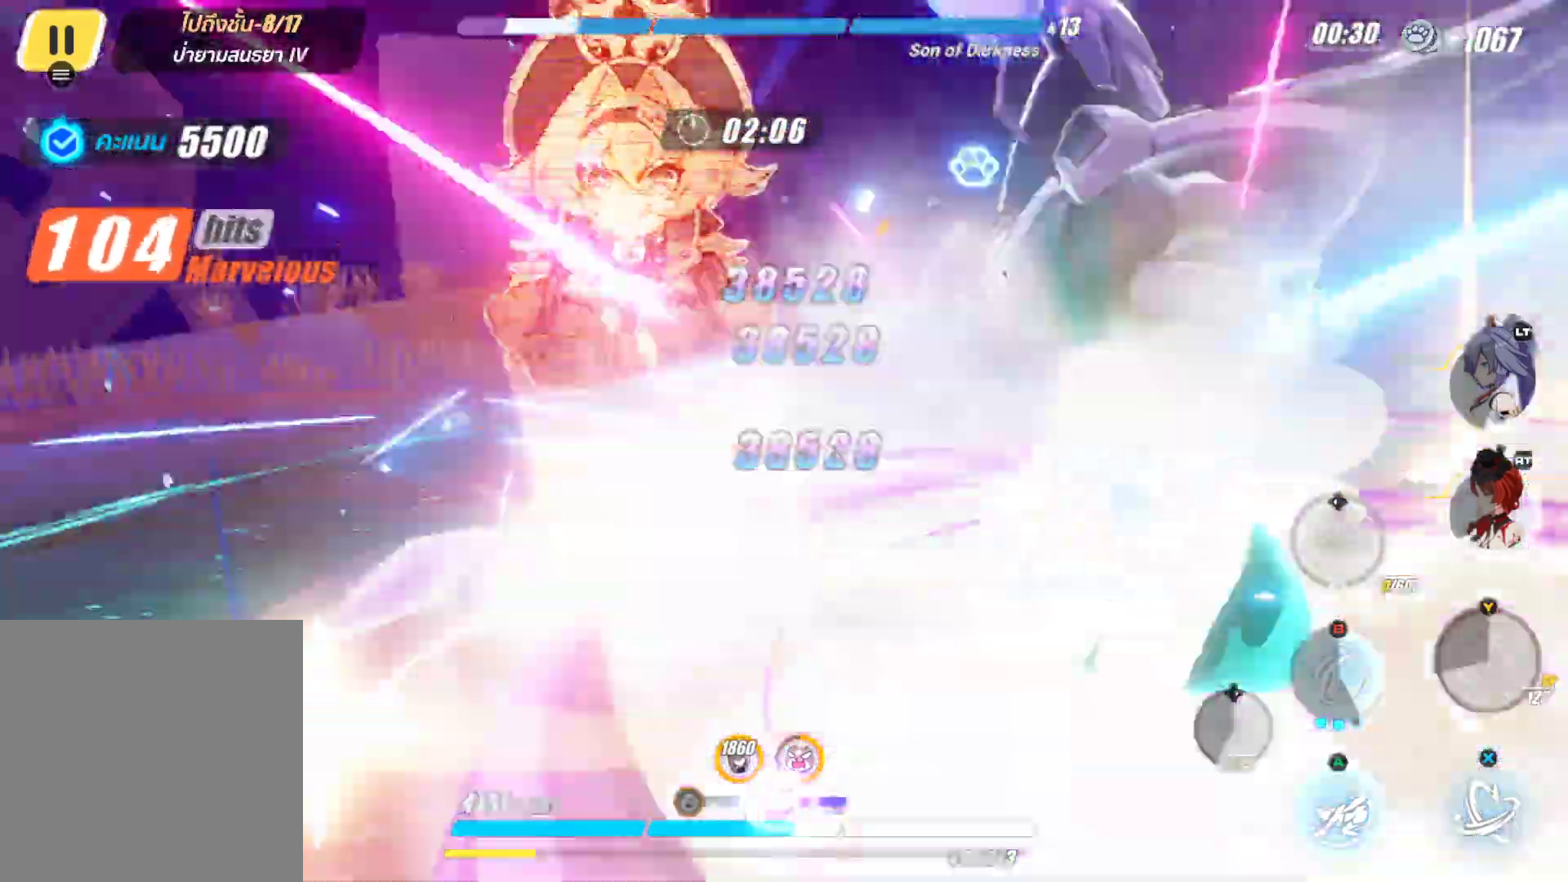
{"buttons": [], "left_stick": "center", "right_stick": "center", "events": [[283, "X", "down"], [467, "X", "up"]]}
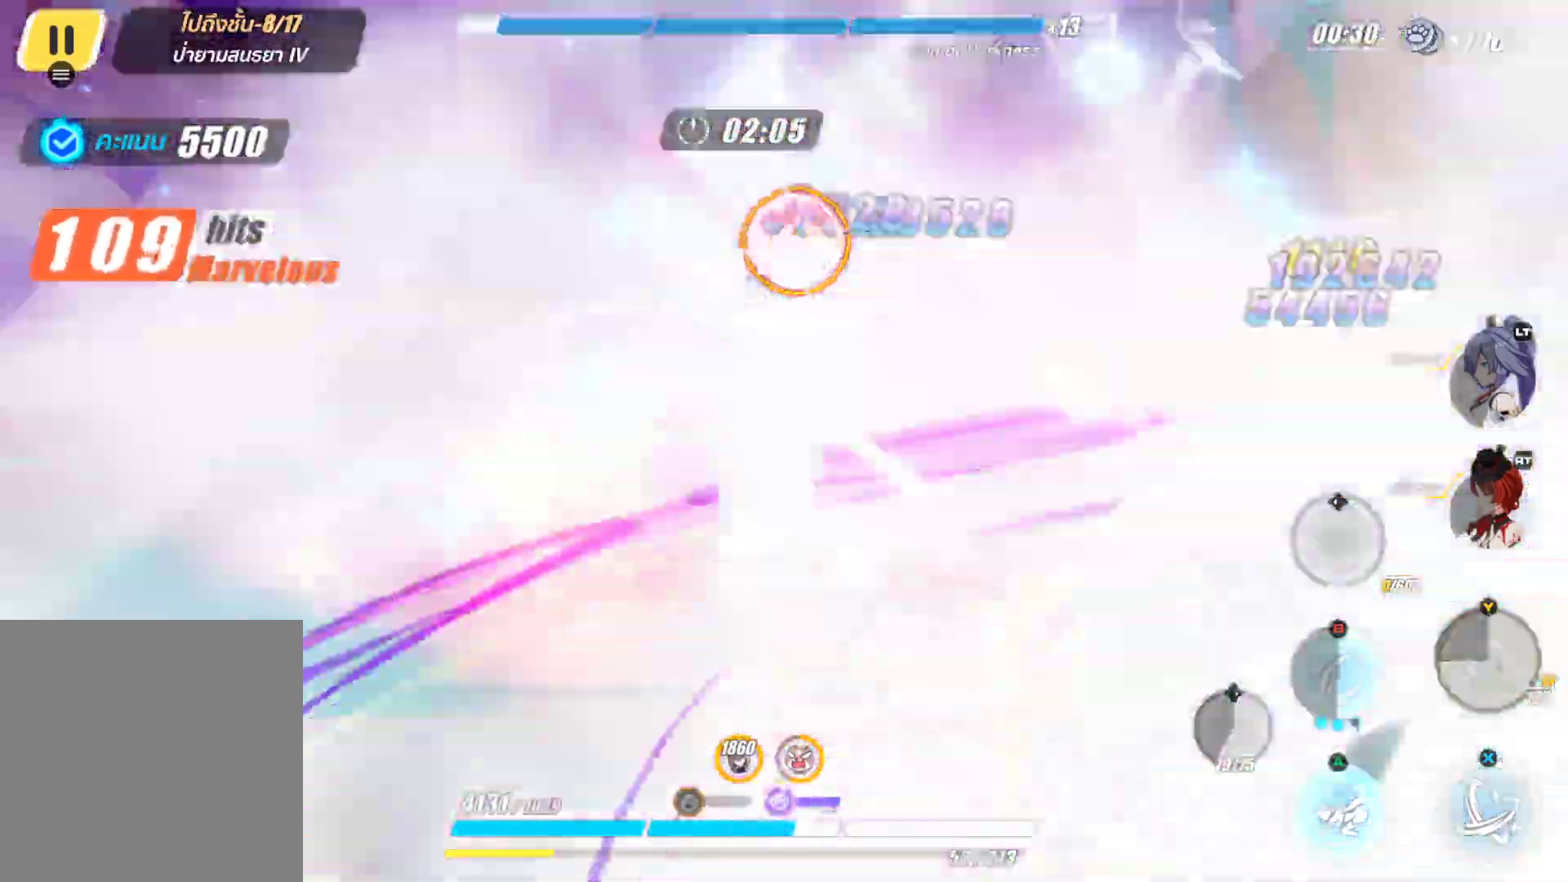
{"buttons": ["X"], "left_stick": "center", "right_stick": "center", "events": [[83, "X", "down"]]}
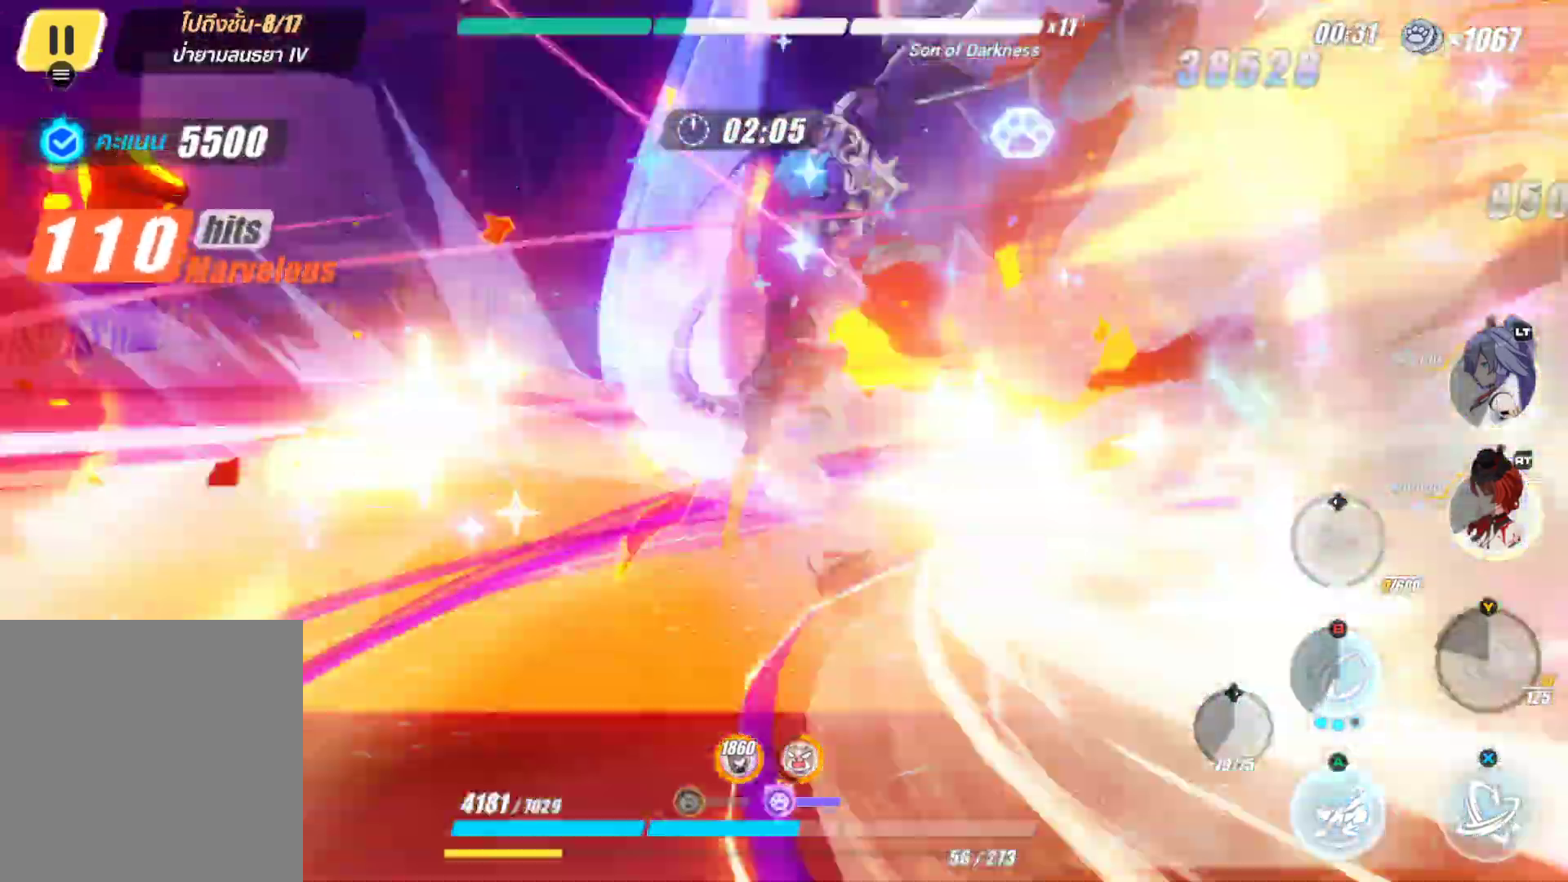
{"buttons": ["X"], "left_stick": "down", "right_stick": "center", "events": [[317, "left_stick", "down"]]}
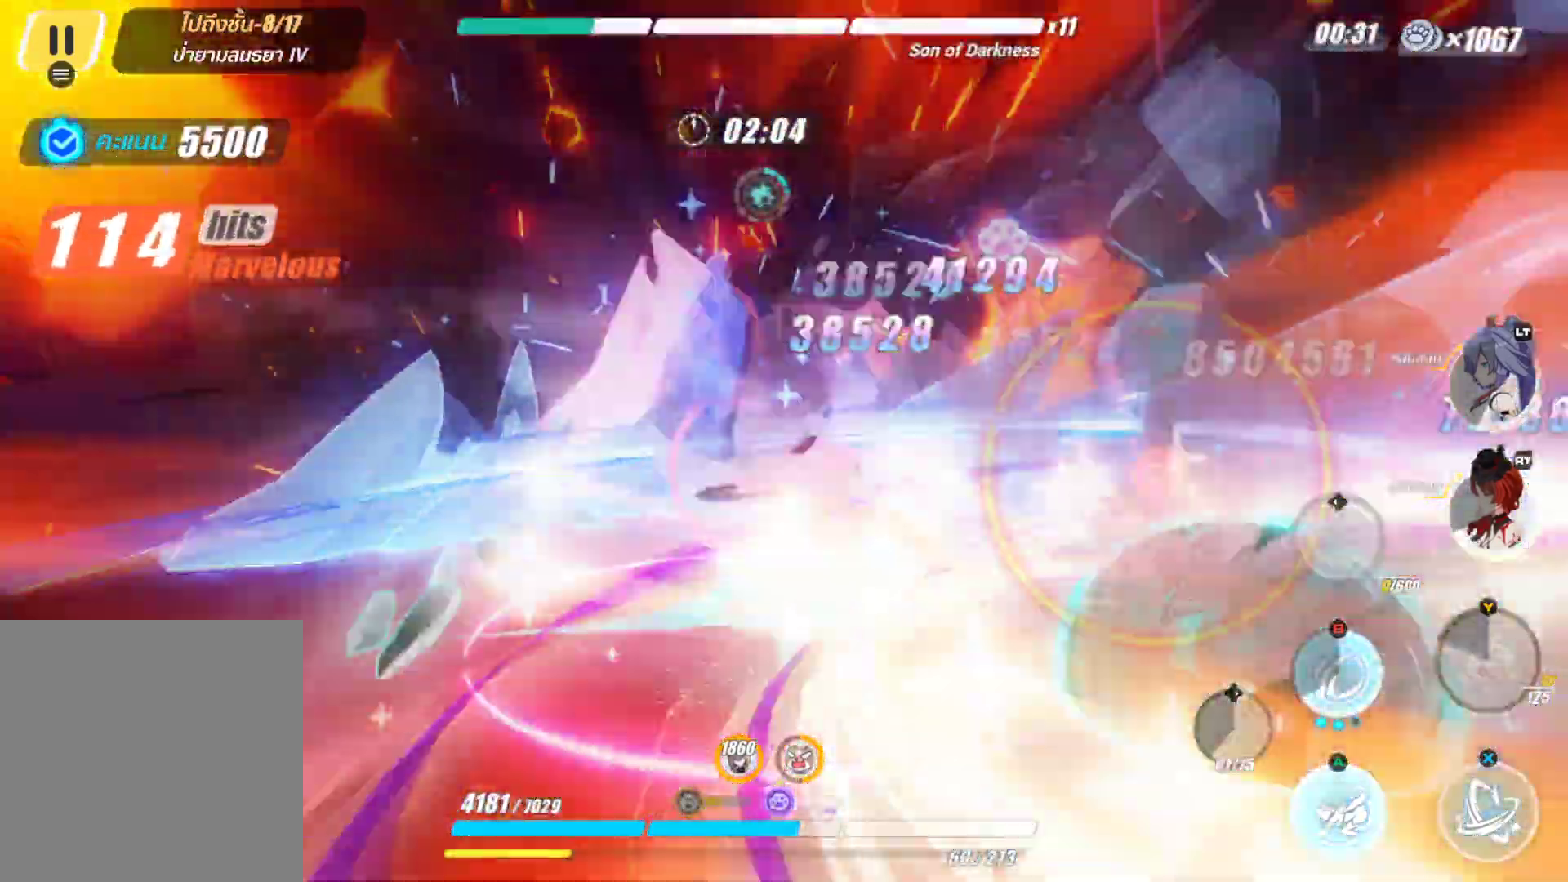
{"buttons": [], "left_stick": "down", "right_stick": "center", "events": [[450, "X", "up"]]}
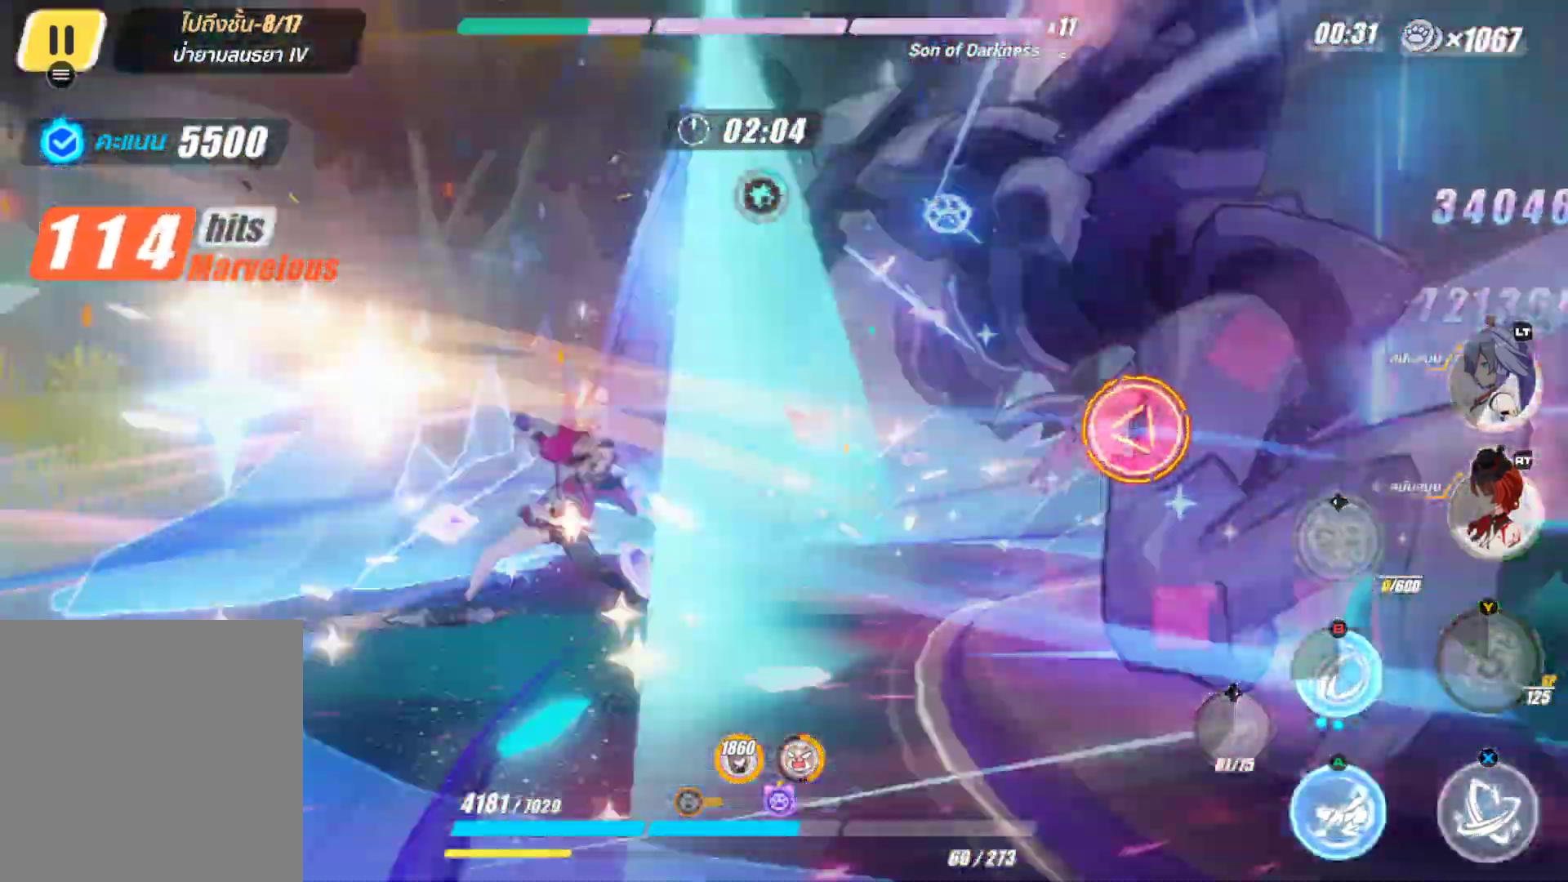
{"buttons": [], "left_stick": "down", "right_stick": "center", "events": []}
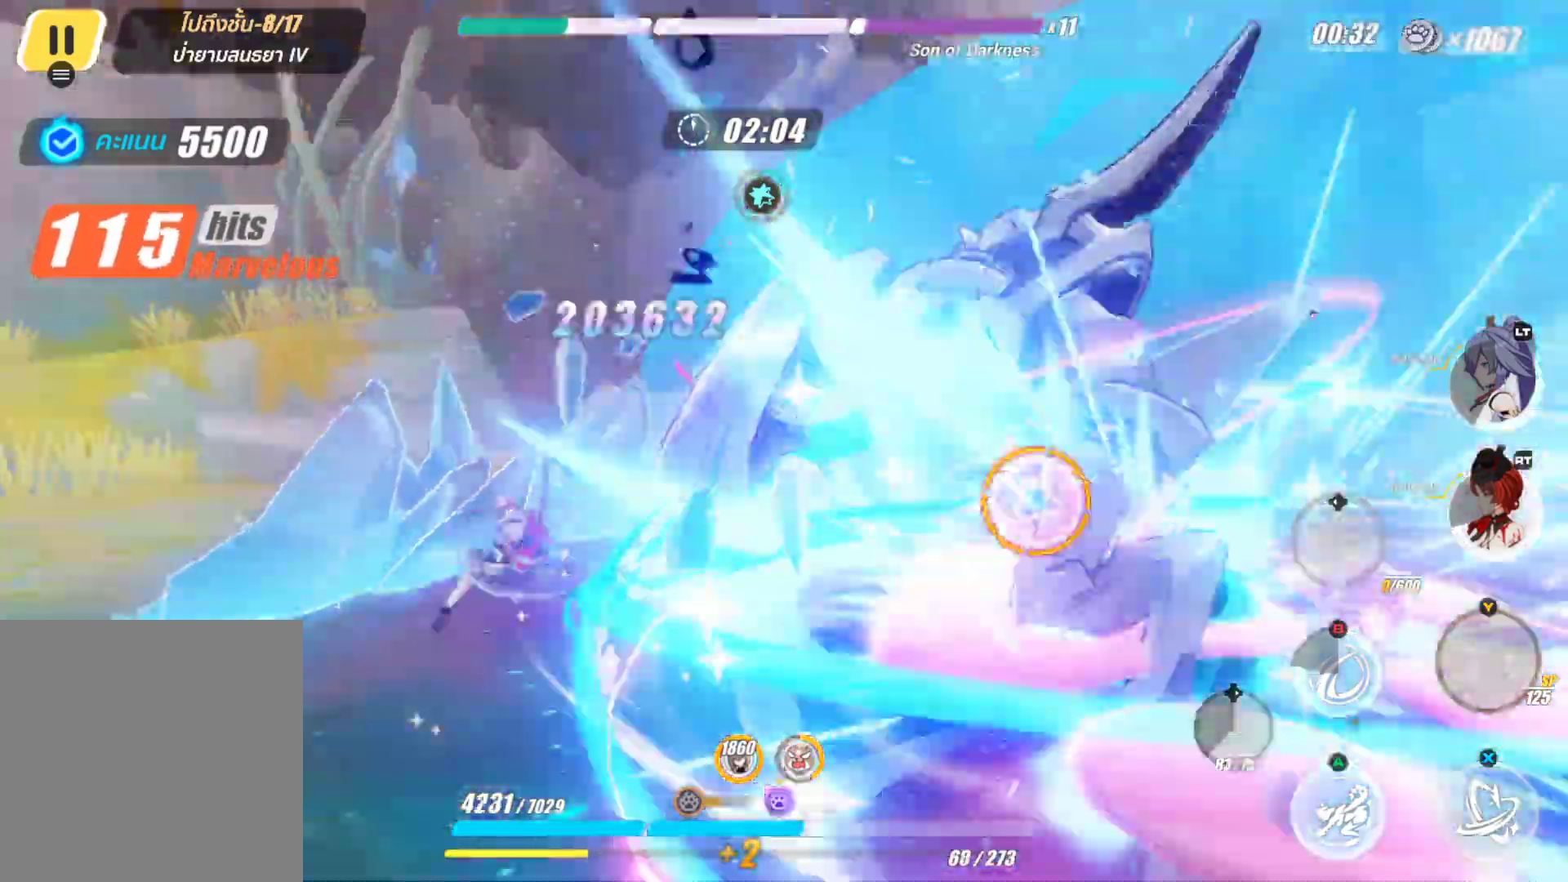
{"buttons": [], "left_stick": "center", "right_stick": "center", "events": [[50, "B", "down"], [150, "left_stick", "down-right"], [217, "B", "up"], [383, "left_stick", "center"]]}
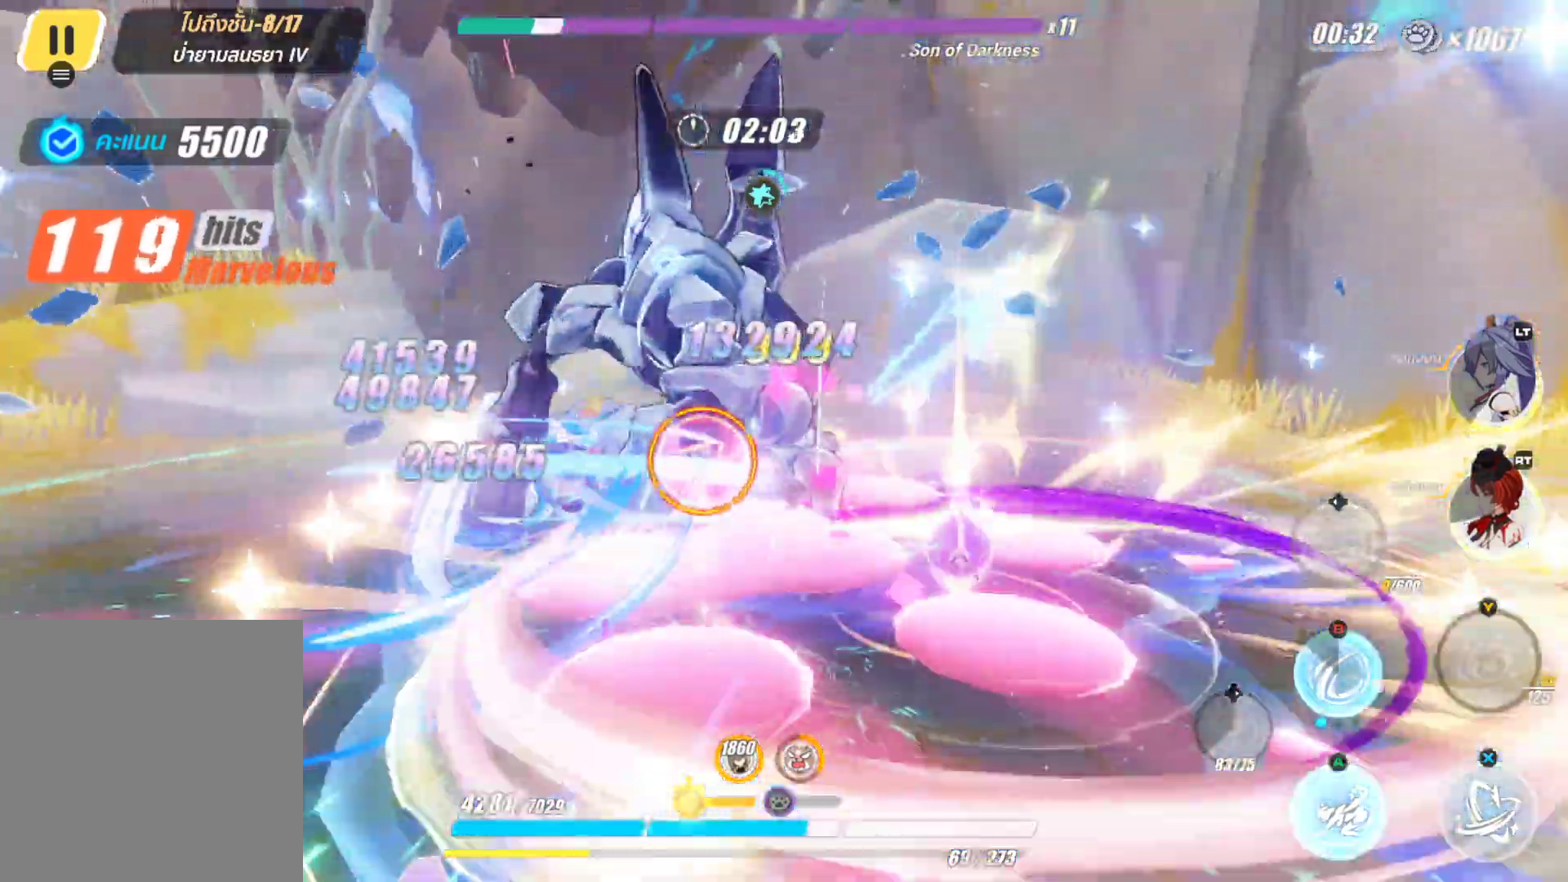
{"buttons": ["X"], "left_stick": "center", "right_stick": "right", "events": [[117, "X", "down"], [333, "right_stick", "right"]]}
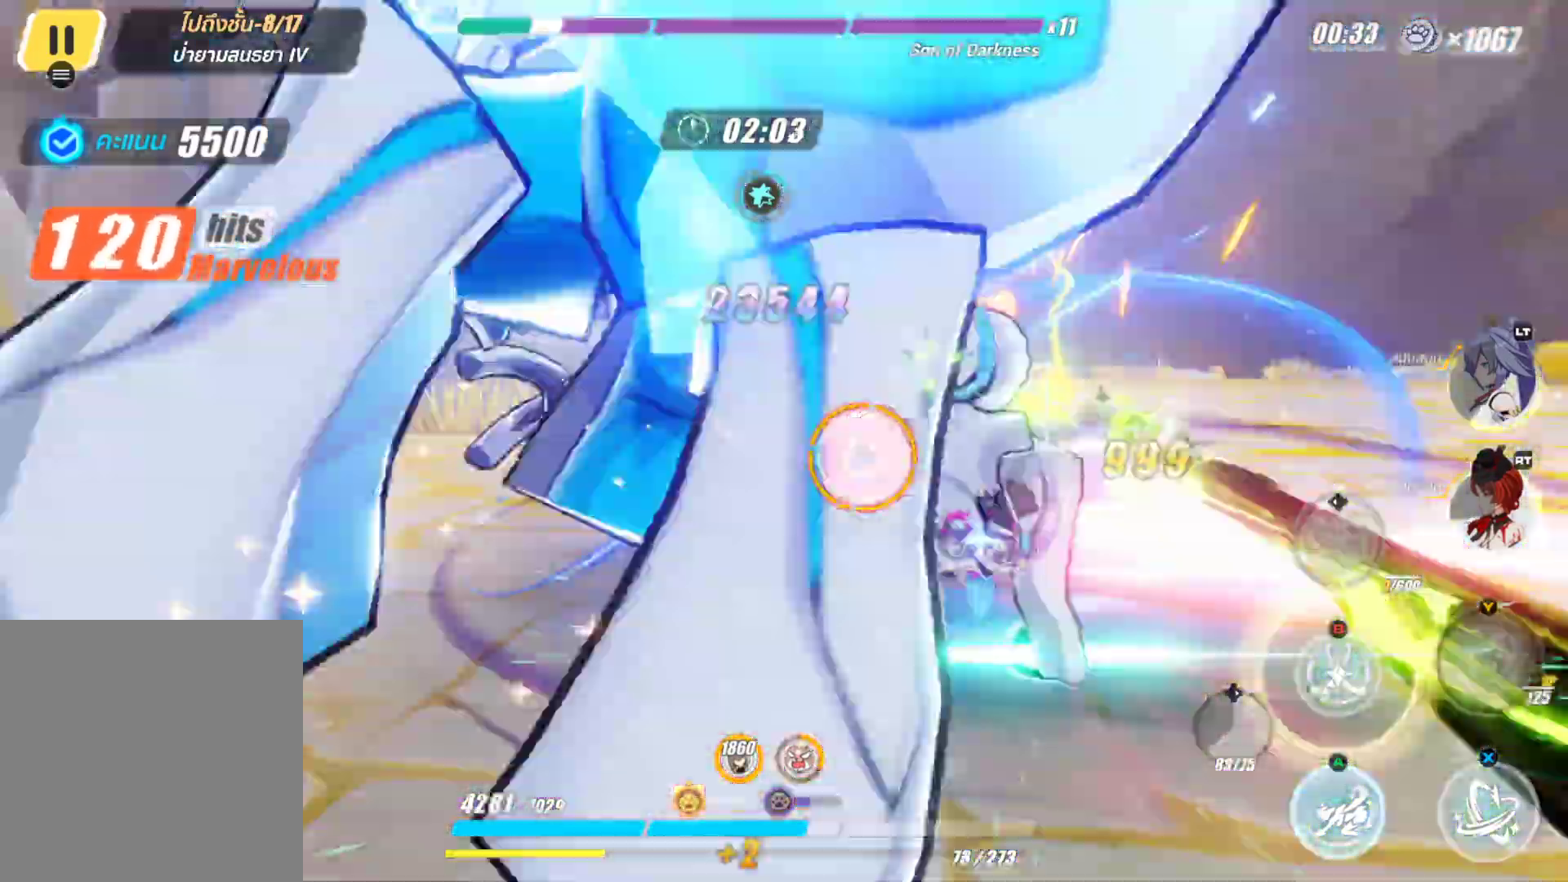
{"buttons": [], "left_stick": "right", "right_stick": "center", "events": [[100, "right_stick", "center"], [467, "left_stick", "right"], [483, "X", "up"]]}
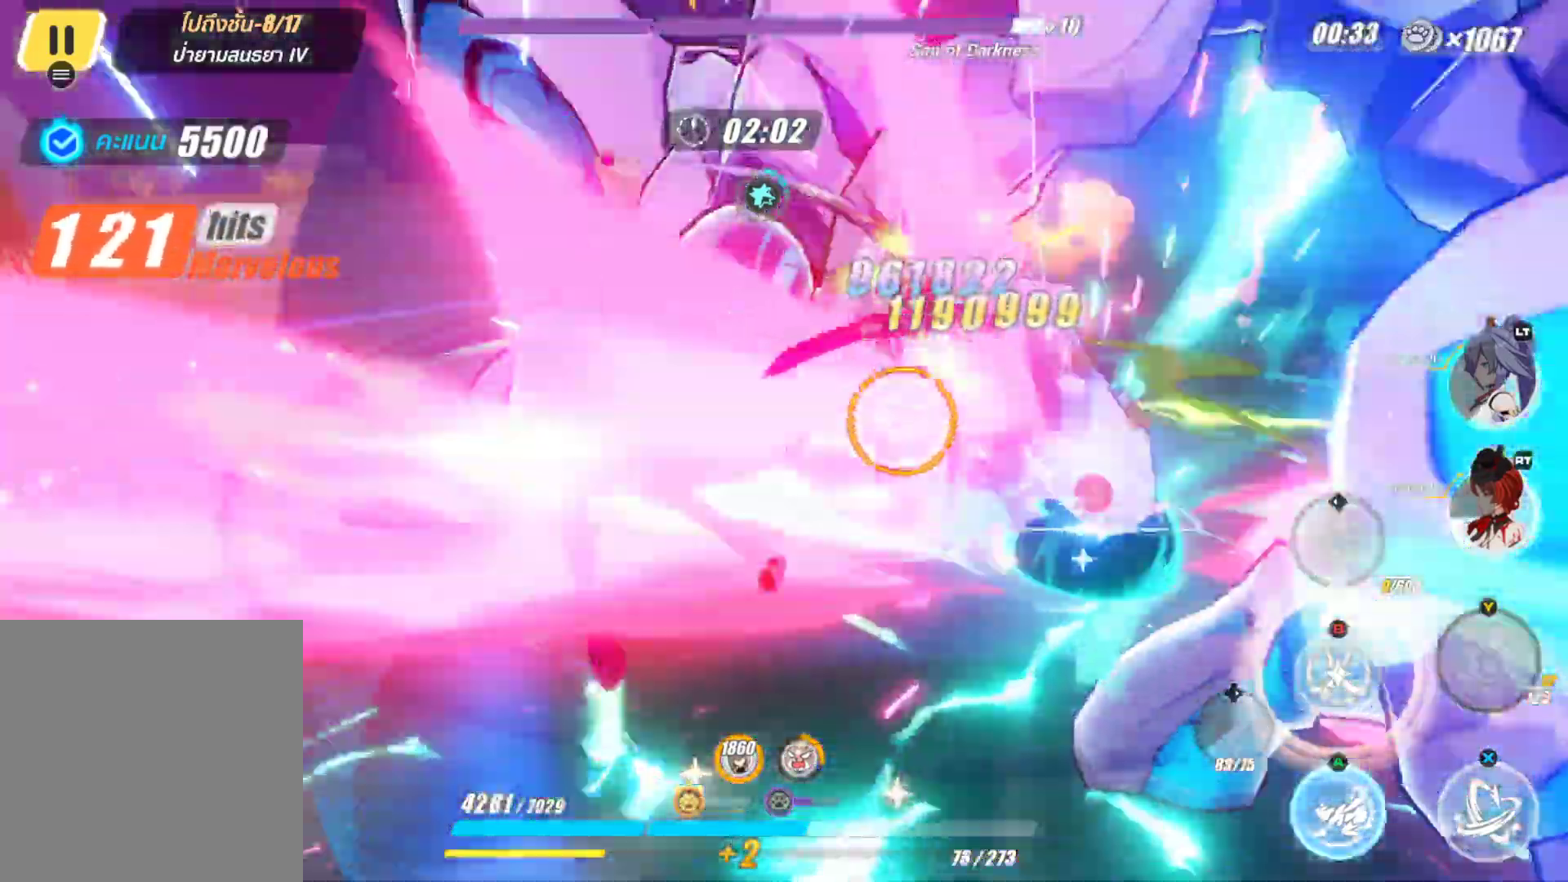
{"buttons": ["X"], "left_stick": "center", "right_stick": "center", "events": [[150, "B", "down"], [317, "B", "up"], [467, "X", "down"], [500, "left_stick", "center"]]}
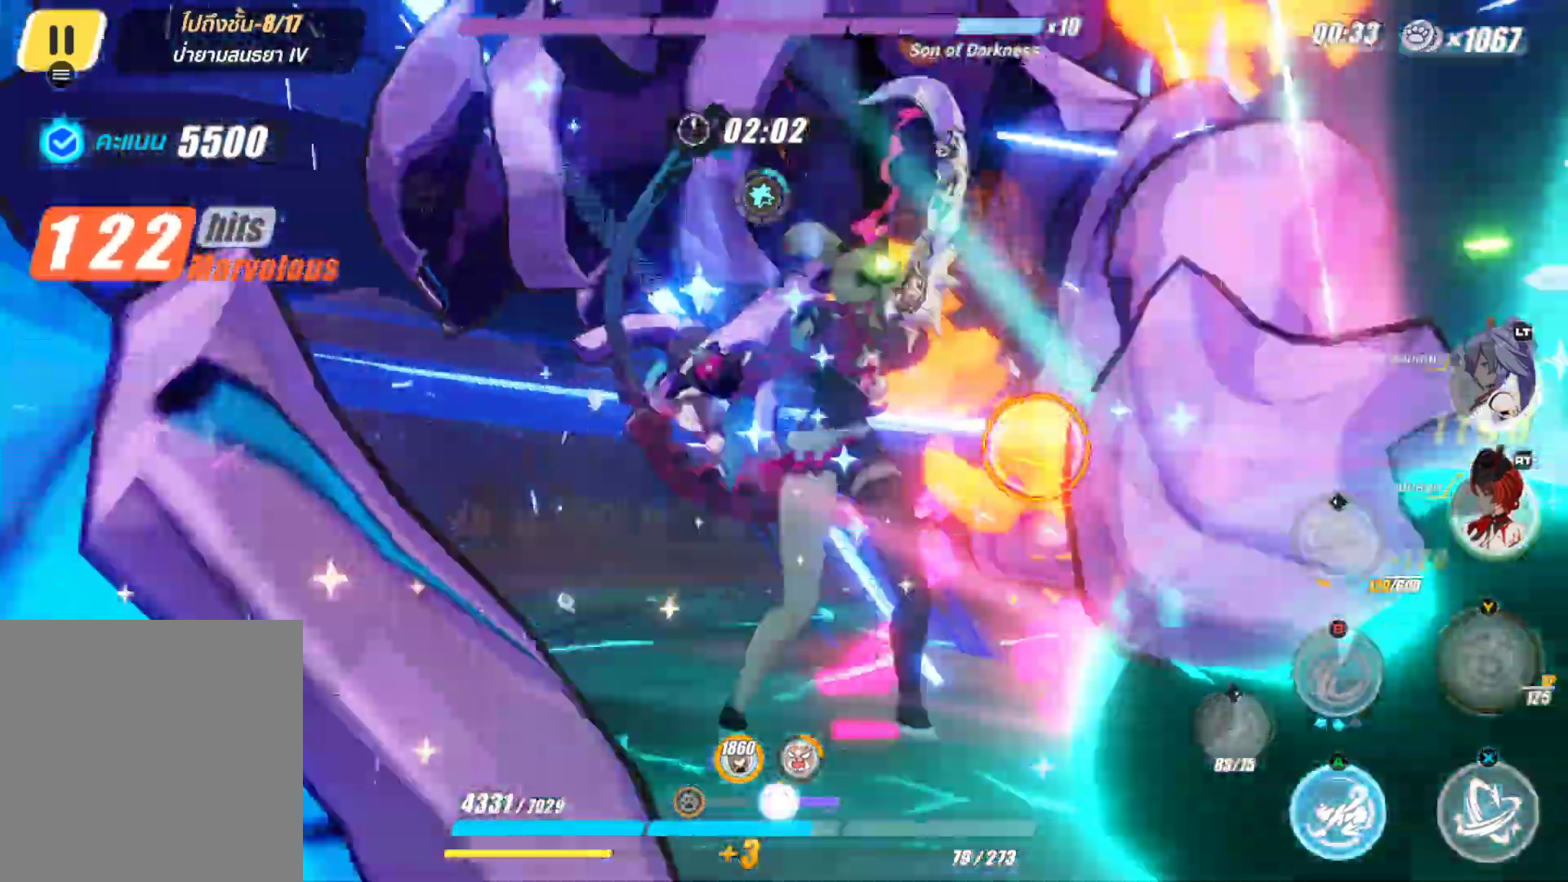
{"buttons": ["X"], "left_stick": "center", "right_stick": "center", "events": []}
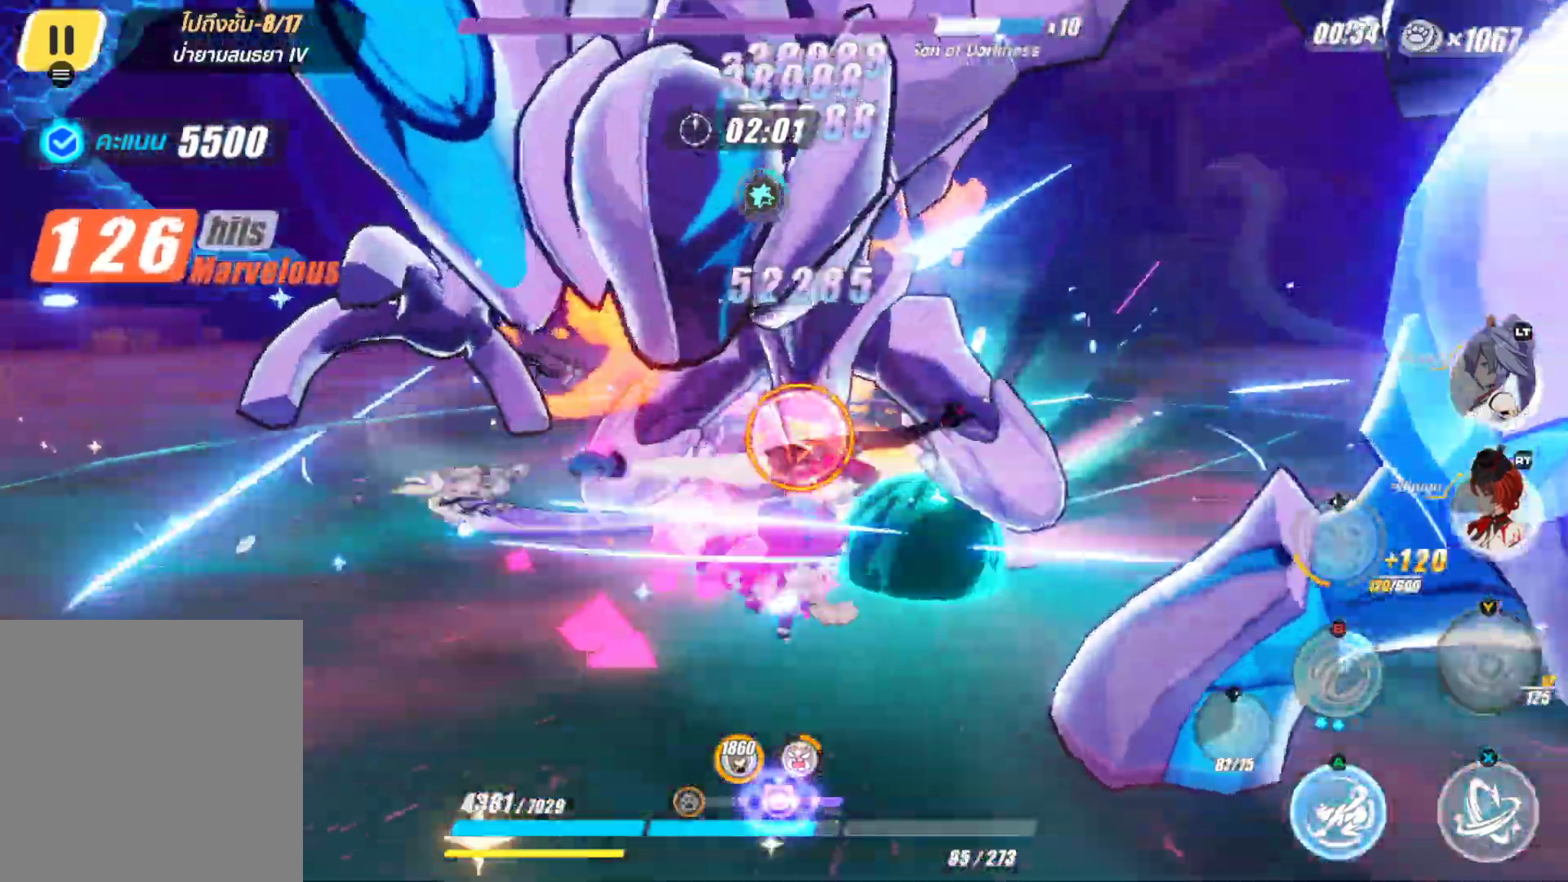
{"buttons": [], "left_stick": "center", "right_stick": "center", "events": [[233, "X", "up"]]}
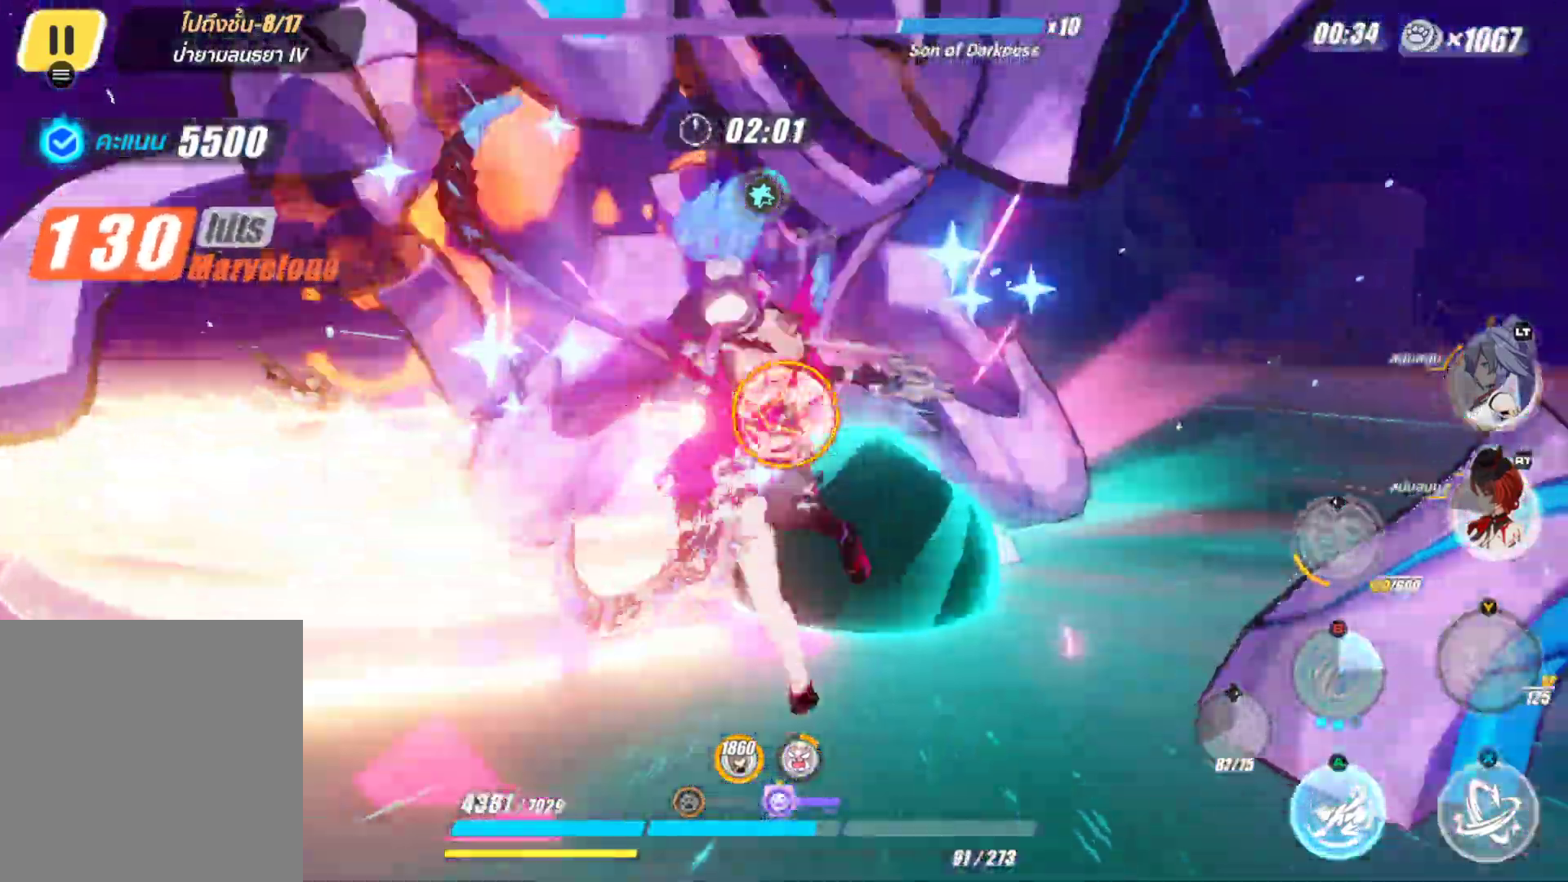
{"buttons": ["X"], "left_stick": "center", "right_stick": "center", "events": [[83, "X", "down"]]}